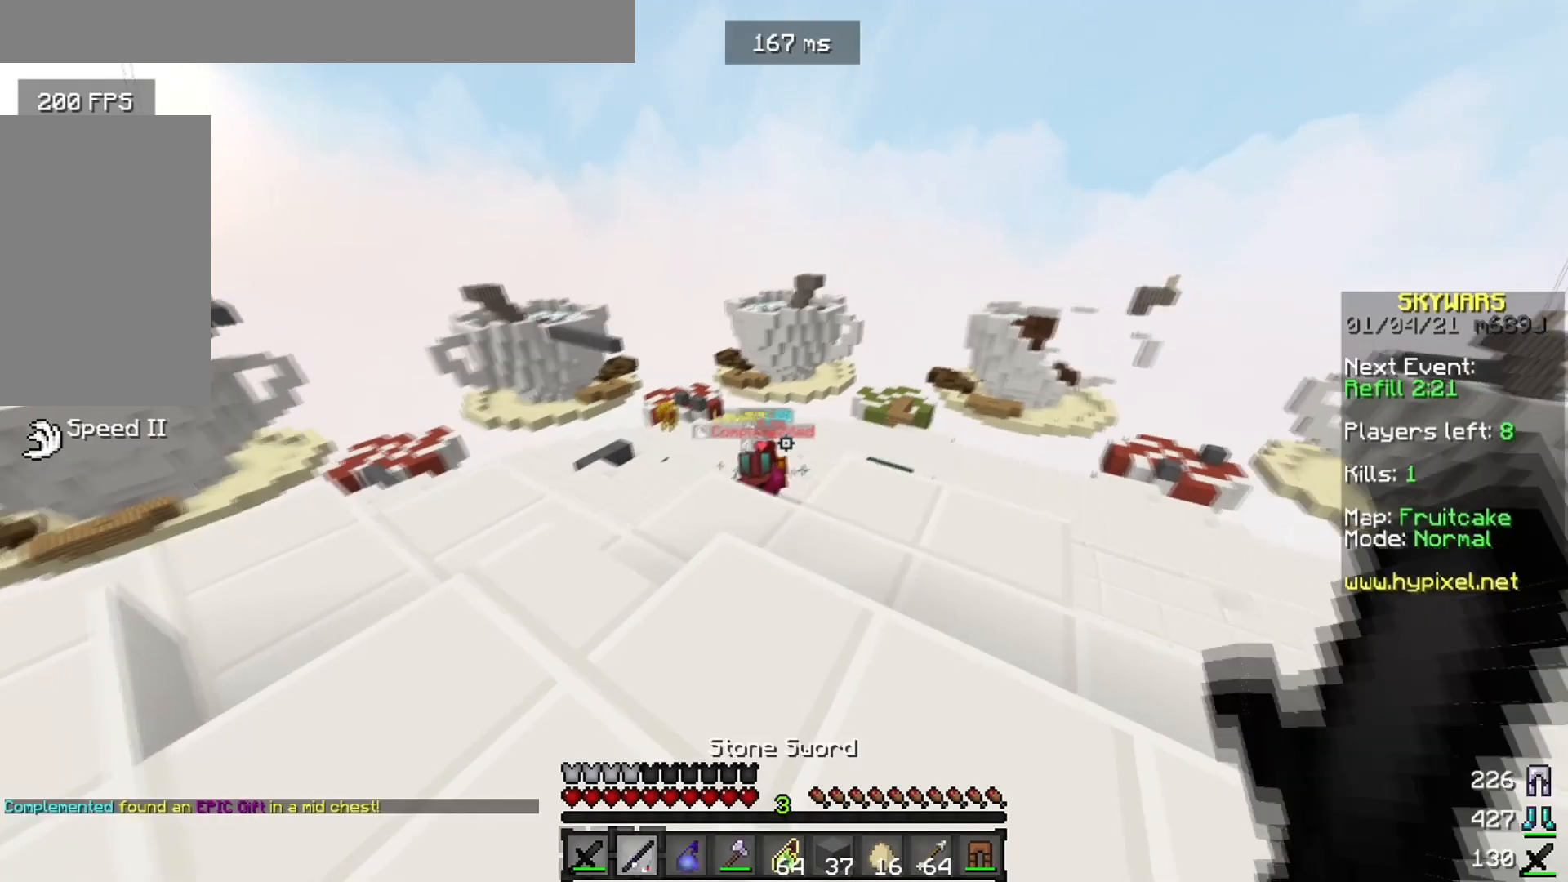
Gameplay with keyboard and mouse; each line is a JSON object with the keys and mouse buttons held at the frame after it. "events" lists presses ("down") and releases ("up") of "a", "d", "s", "w", "mouse_left" and "mouse_right" between this image and that frame as [ms after this image, input, new state], when the widget could be followed in between. "mouse_left", "mouse_right" = the "left", "right" buttons of the "mouse" list. No other keys are recorded. Fast repeated clicks can show as one long hold. Mouse movement is not recorded.
{"keys": ["w"], "mouse": [], "events": [[100, "w", "down"], [217, "mouse_right", "down"], [301, "mouse_right", "up"]]}
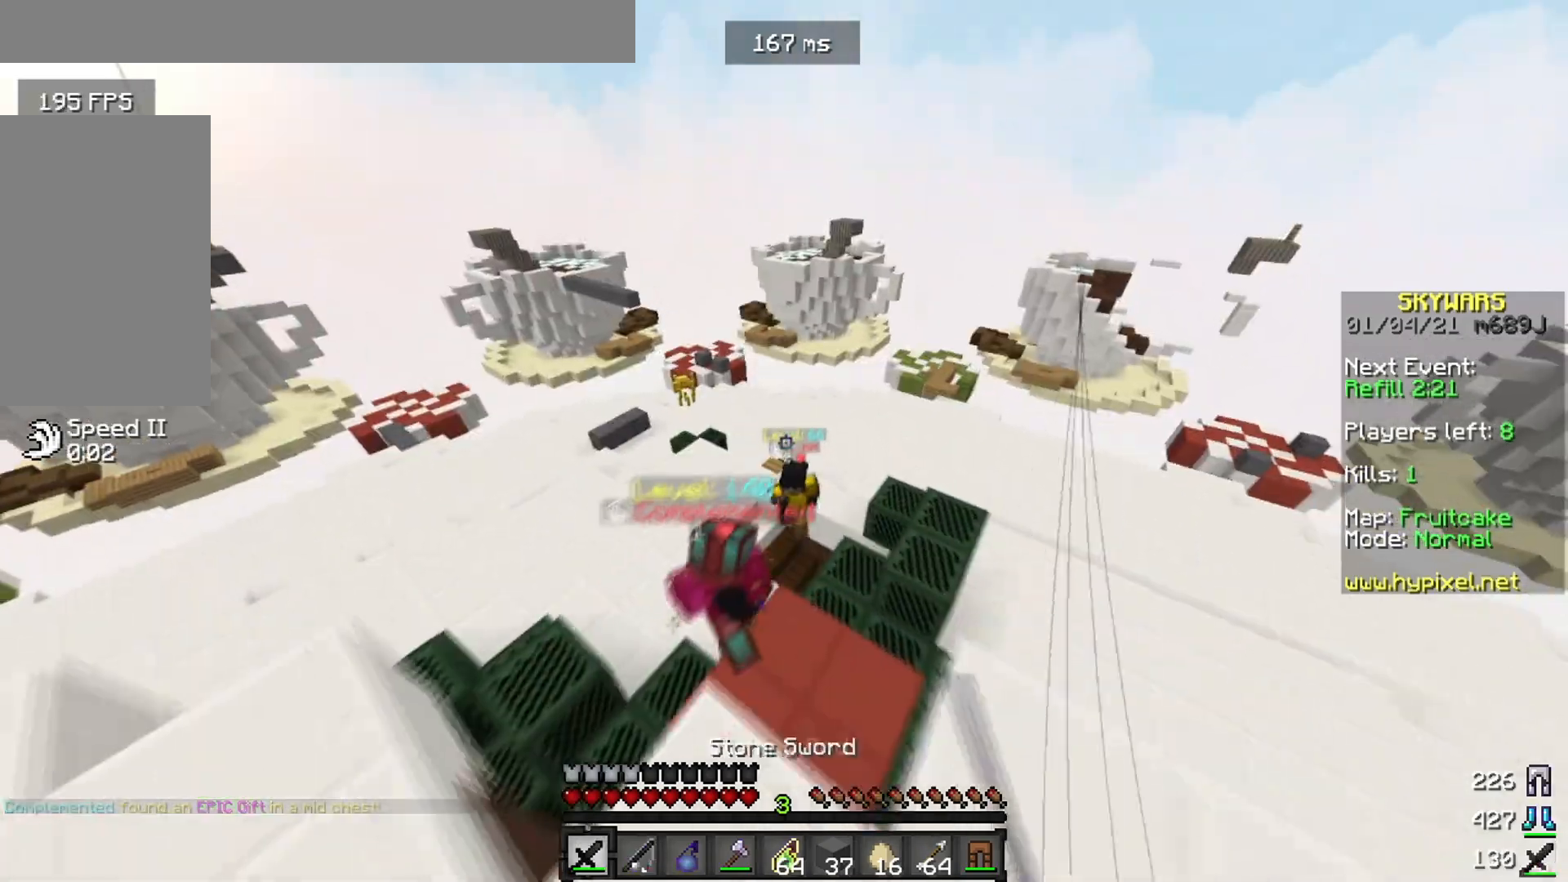
{"keys": ["a", "w"], "mouse": ["left"], "events": [[133, "d", "down"], [250, "mouse_left", "down"], [333, "d", "up"], [350, "a", "down"]]}
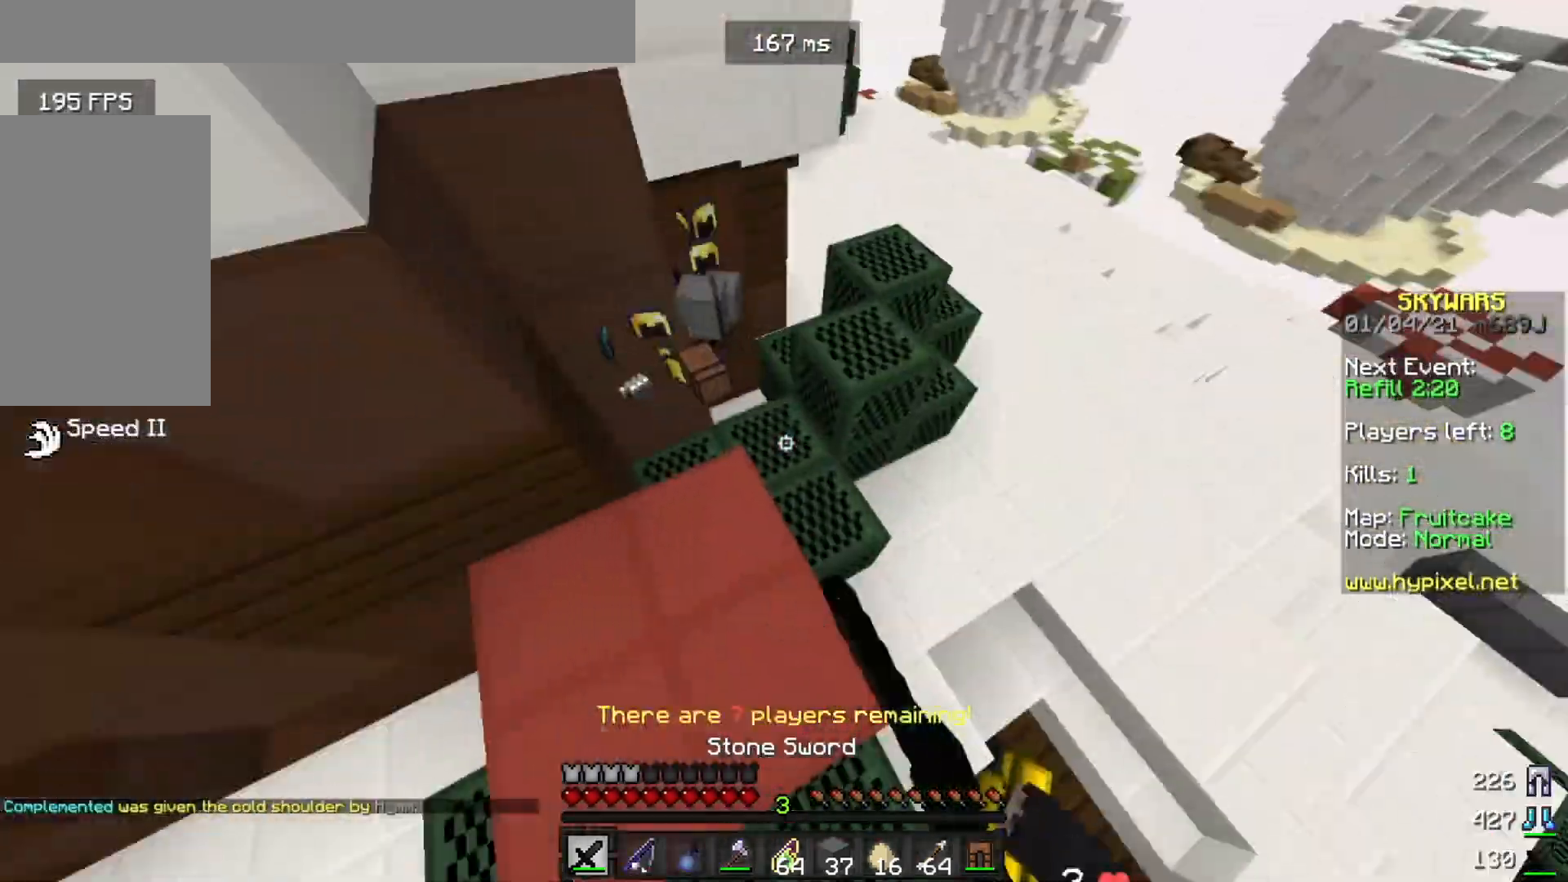
{"keys": ["d", "w"], "mouse": ["left"], "events": [[251, "d", "down"], [267, "a", "up"]]}
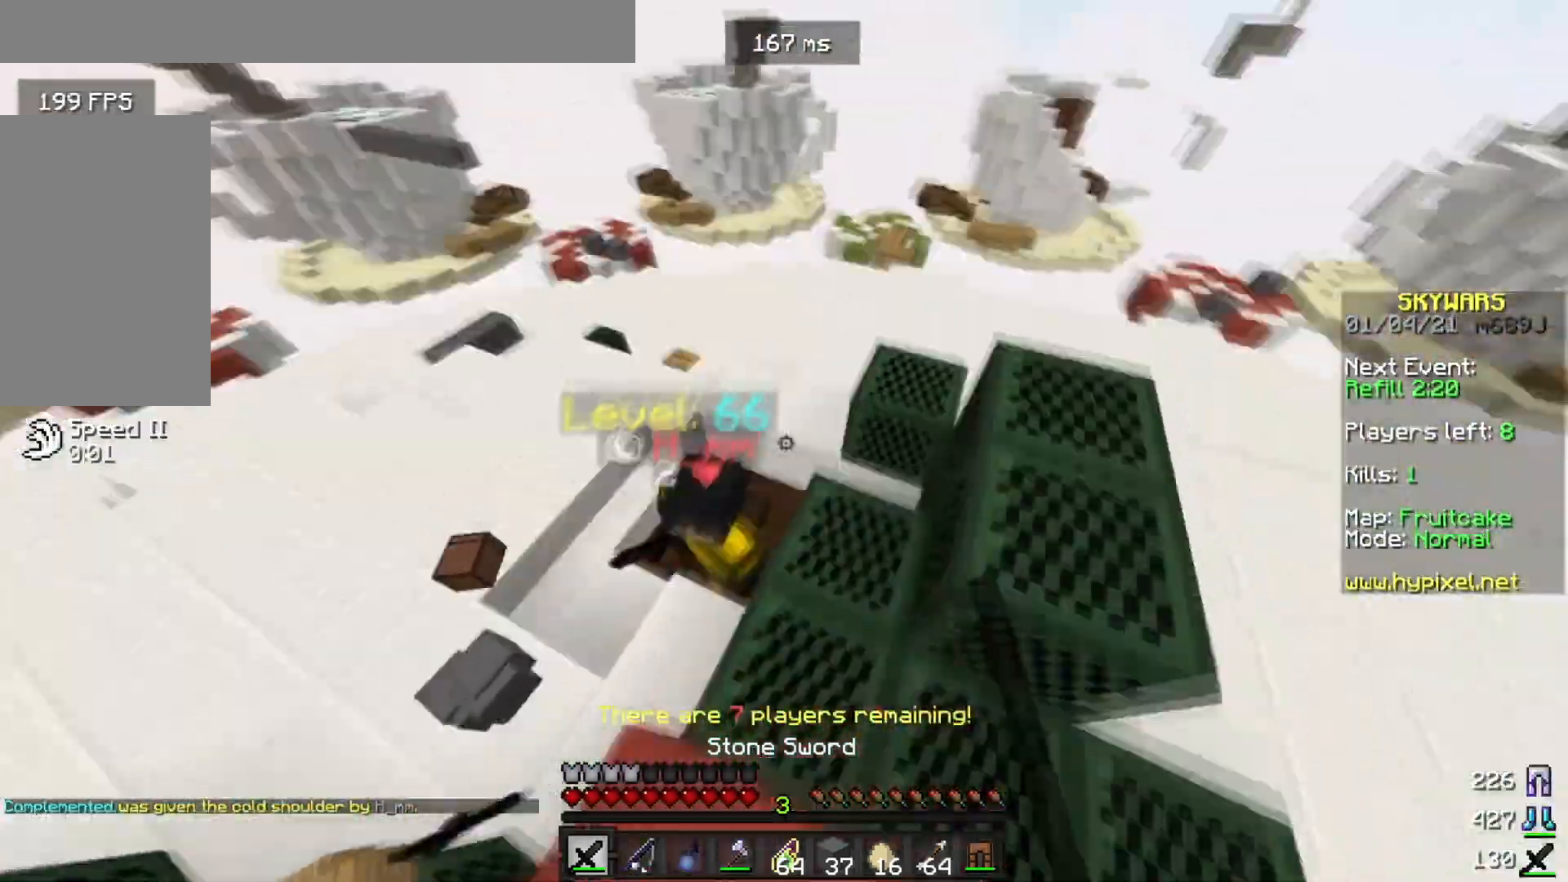
{"keys": ["w"], "mouse": ["left"], "events": [[200, "a", "down"], [300, "d", "up"], [434, "a", "up"]]}
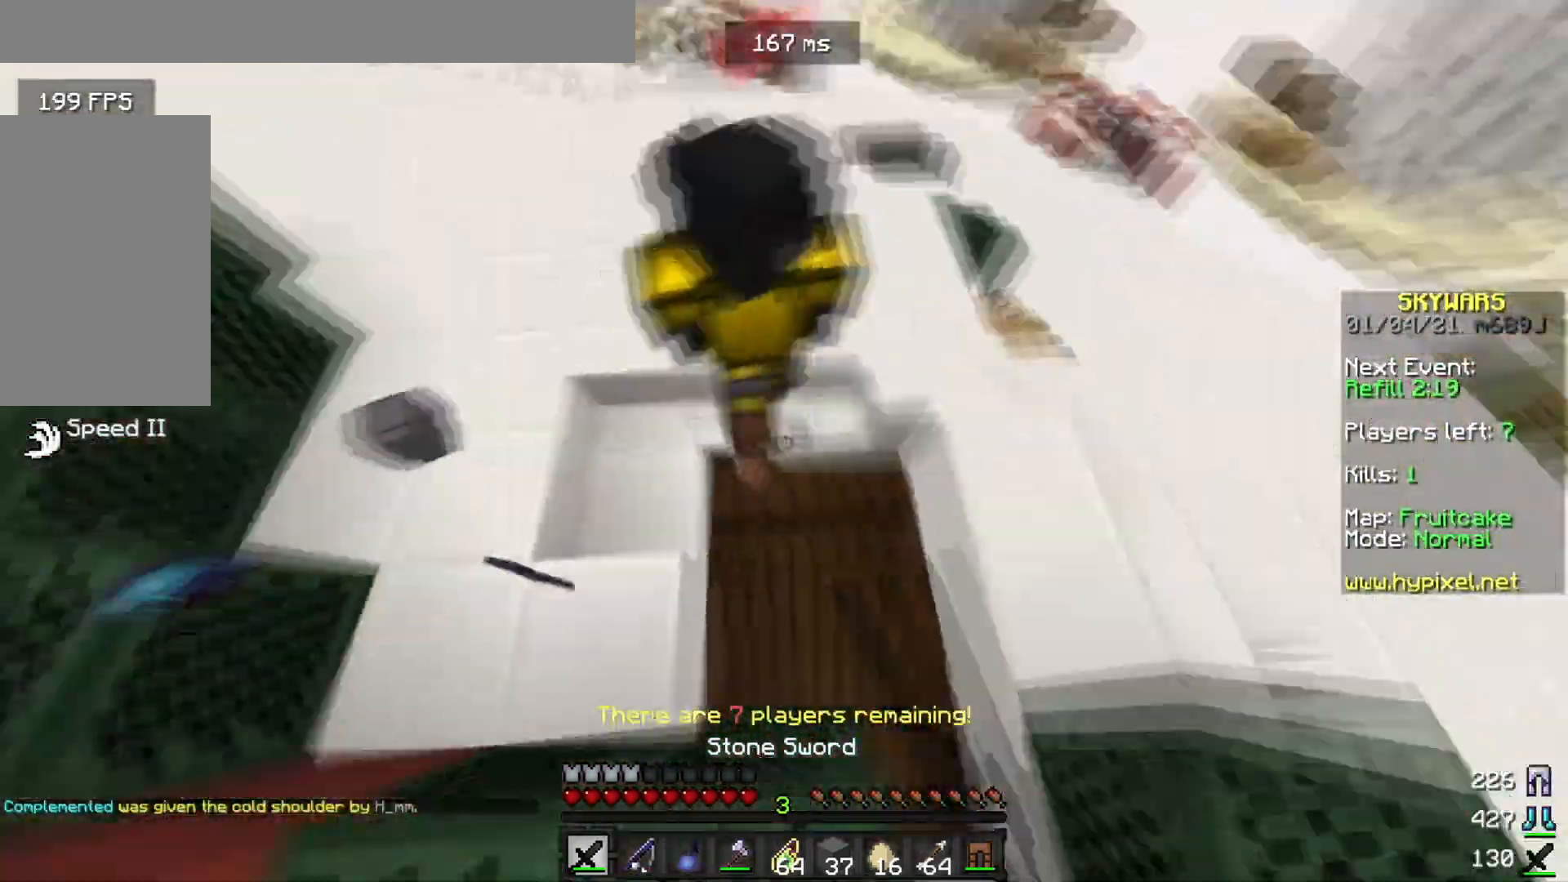
{"keys": ["a", "d", "w"], "mouse": [], "events": [[134, "d", "down"], [167, "a", "down"], [417, "mouse_left", "up"]]}
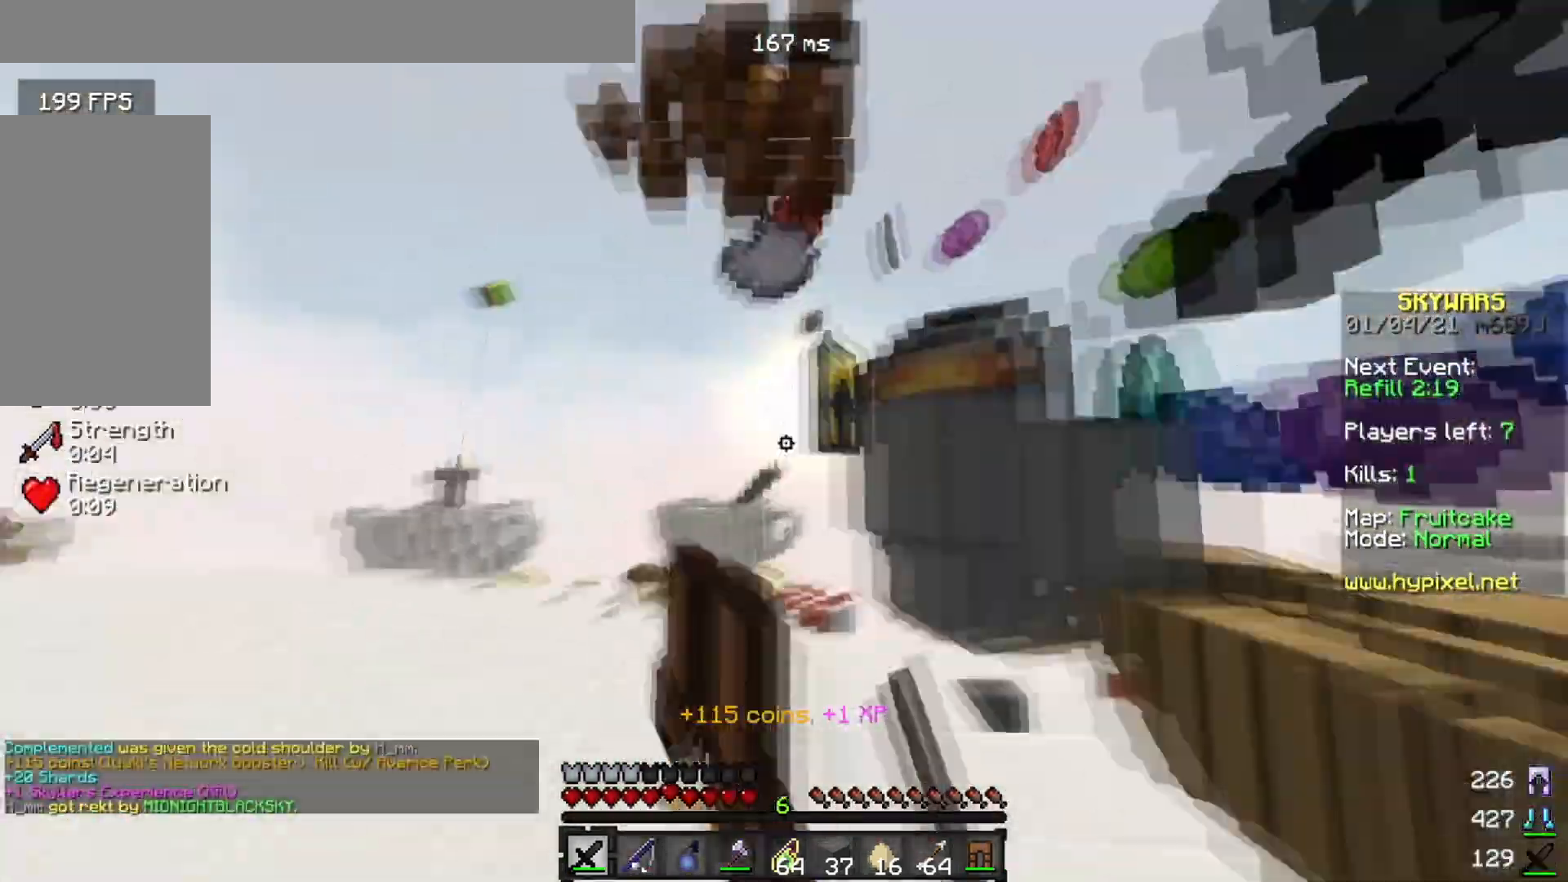
{"keys": ["a", "w"], "mouse": [], "events": [[67, "a", "up"], [284, "w", "up"], [467, "a", "down"], [484, "w", "down"], [501, "d", "up"]]}
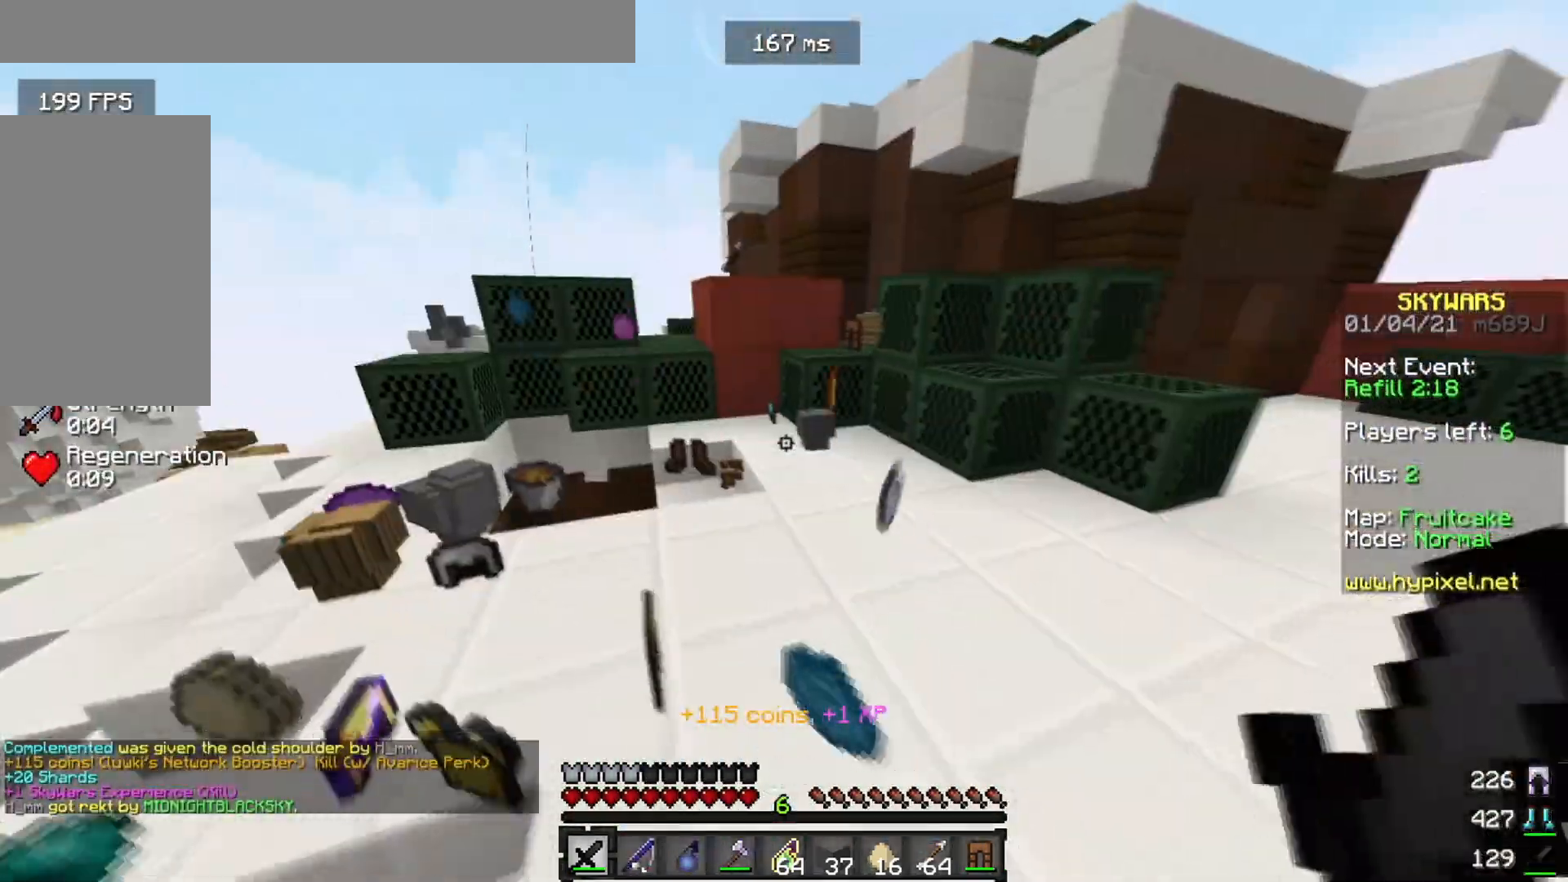
{"keys": ["a", "w"], "mouse": [], "events": []}
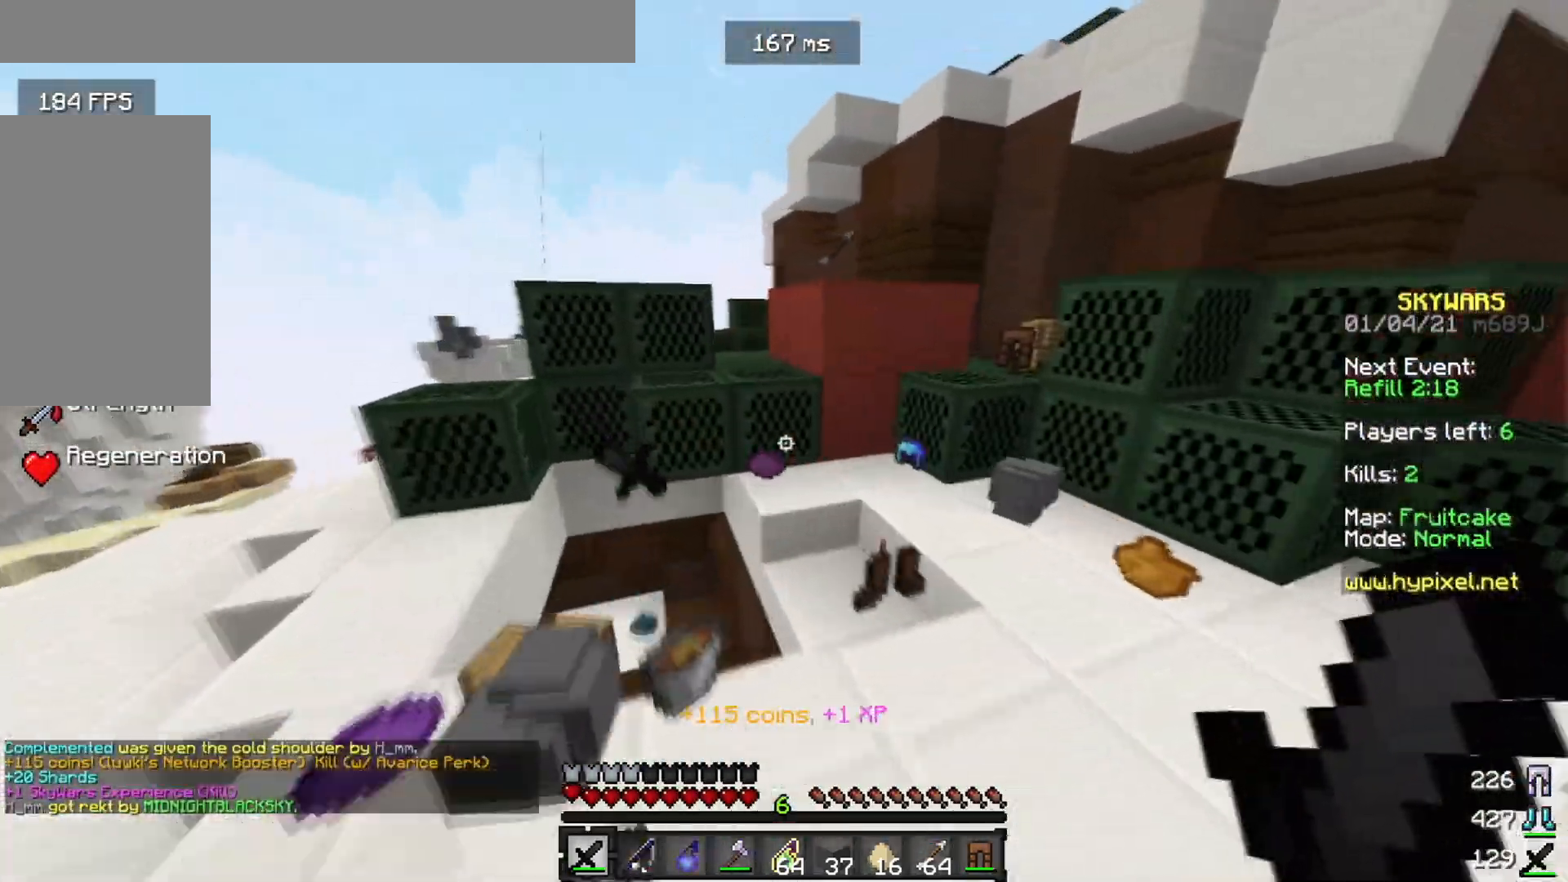
{"keys": ["w"], "mouse": [], "events": [[83, "a", "up"]]}
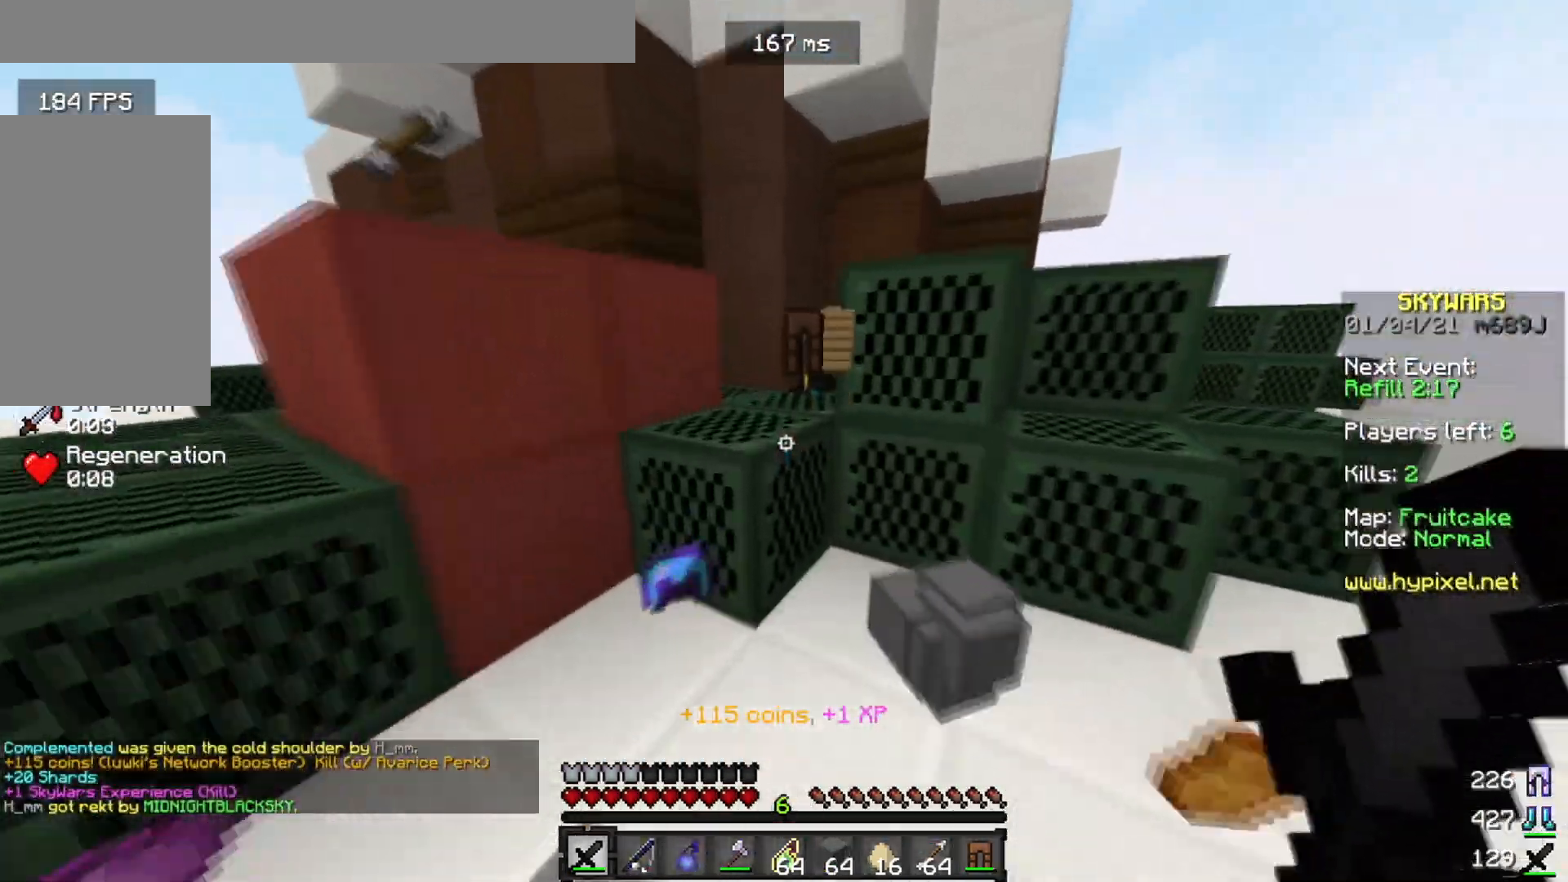
{"keys": ["w"], "mouse": [], "events": []}
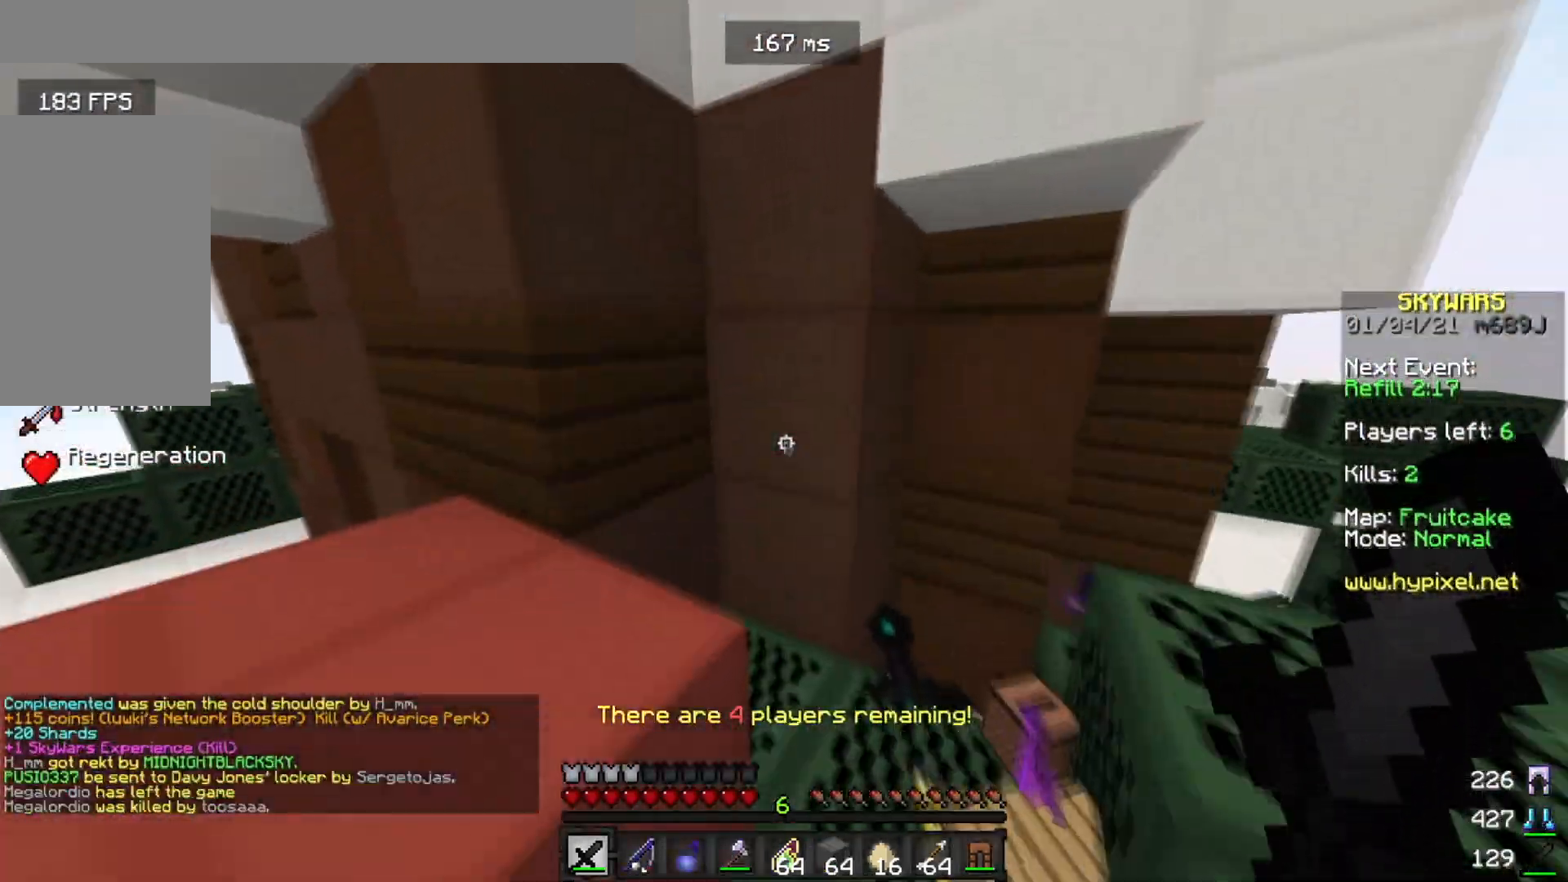
{"keys": [], "mouse": [], "events": [[17, "w", "up"]]}
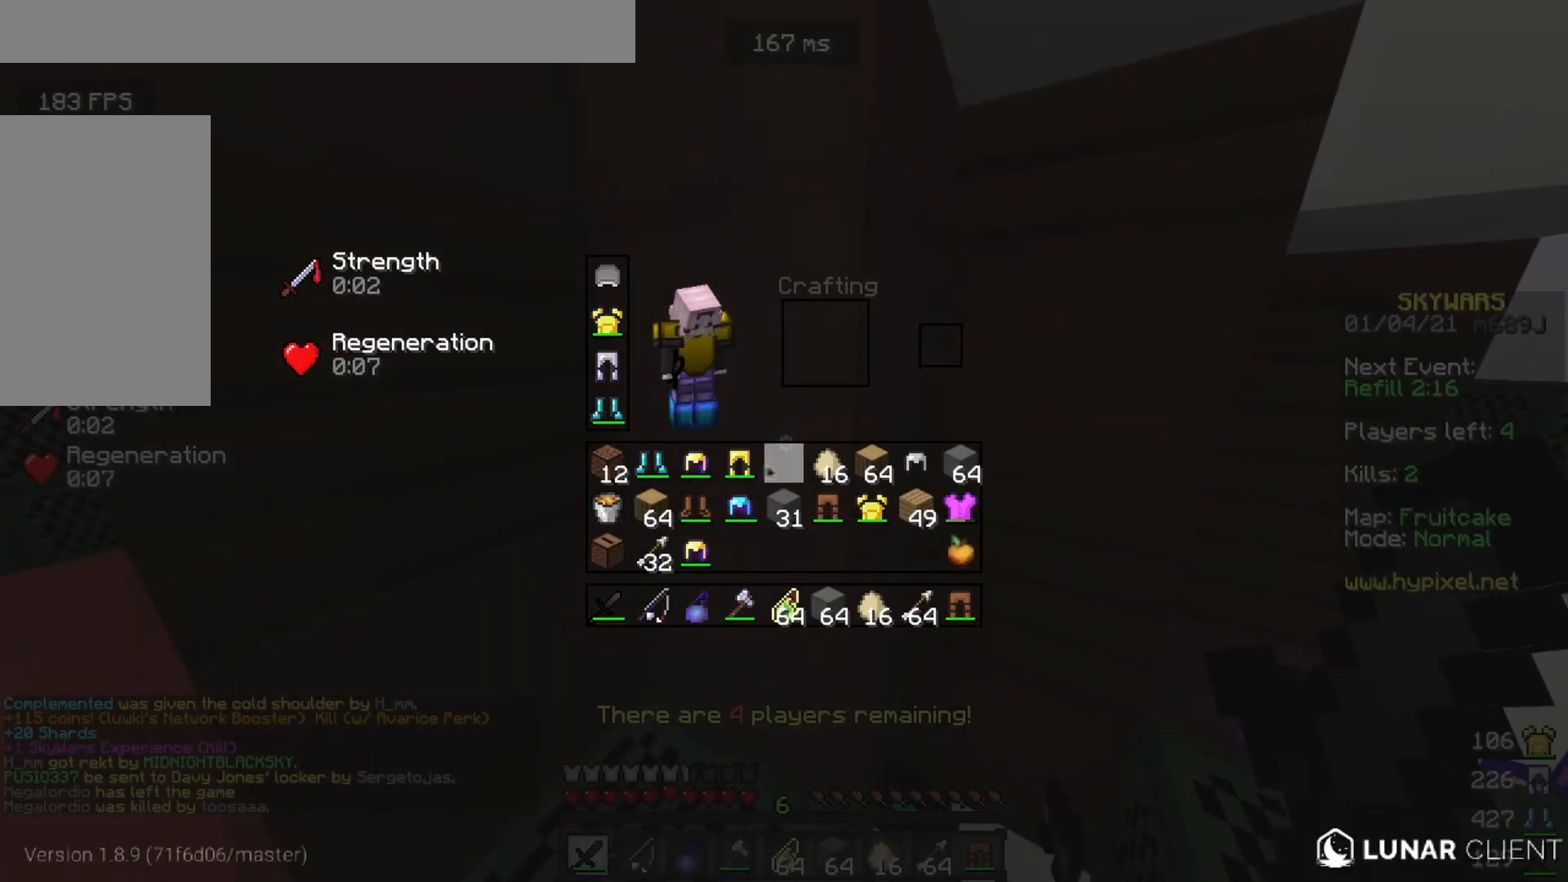
{"keys": [], "mouse": [], "events": []}
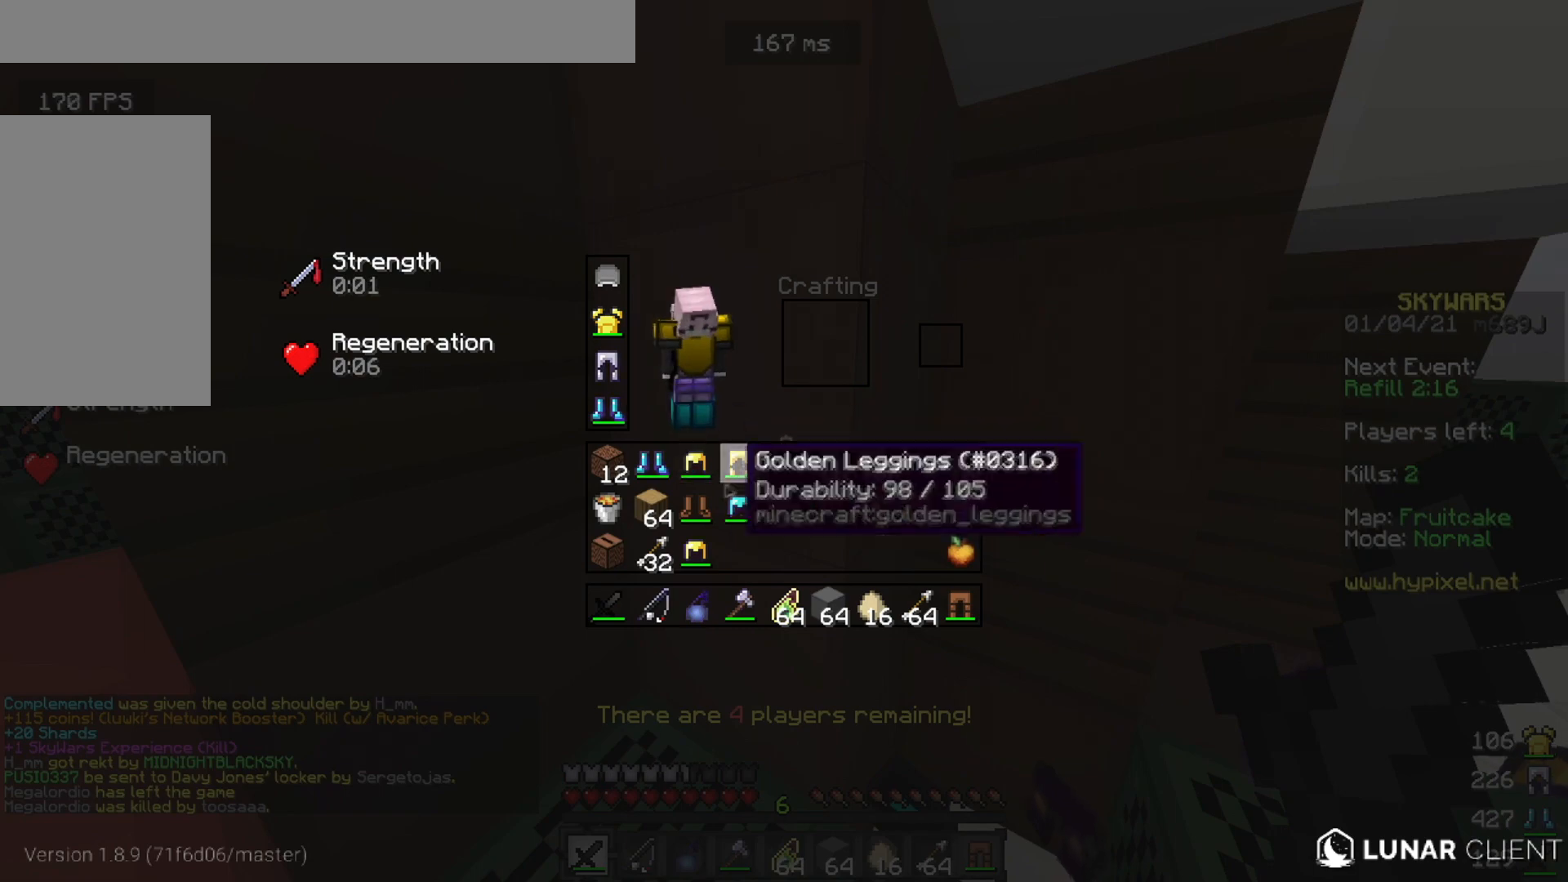
{"keys": [], "mouse": [], "events": []}
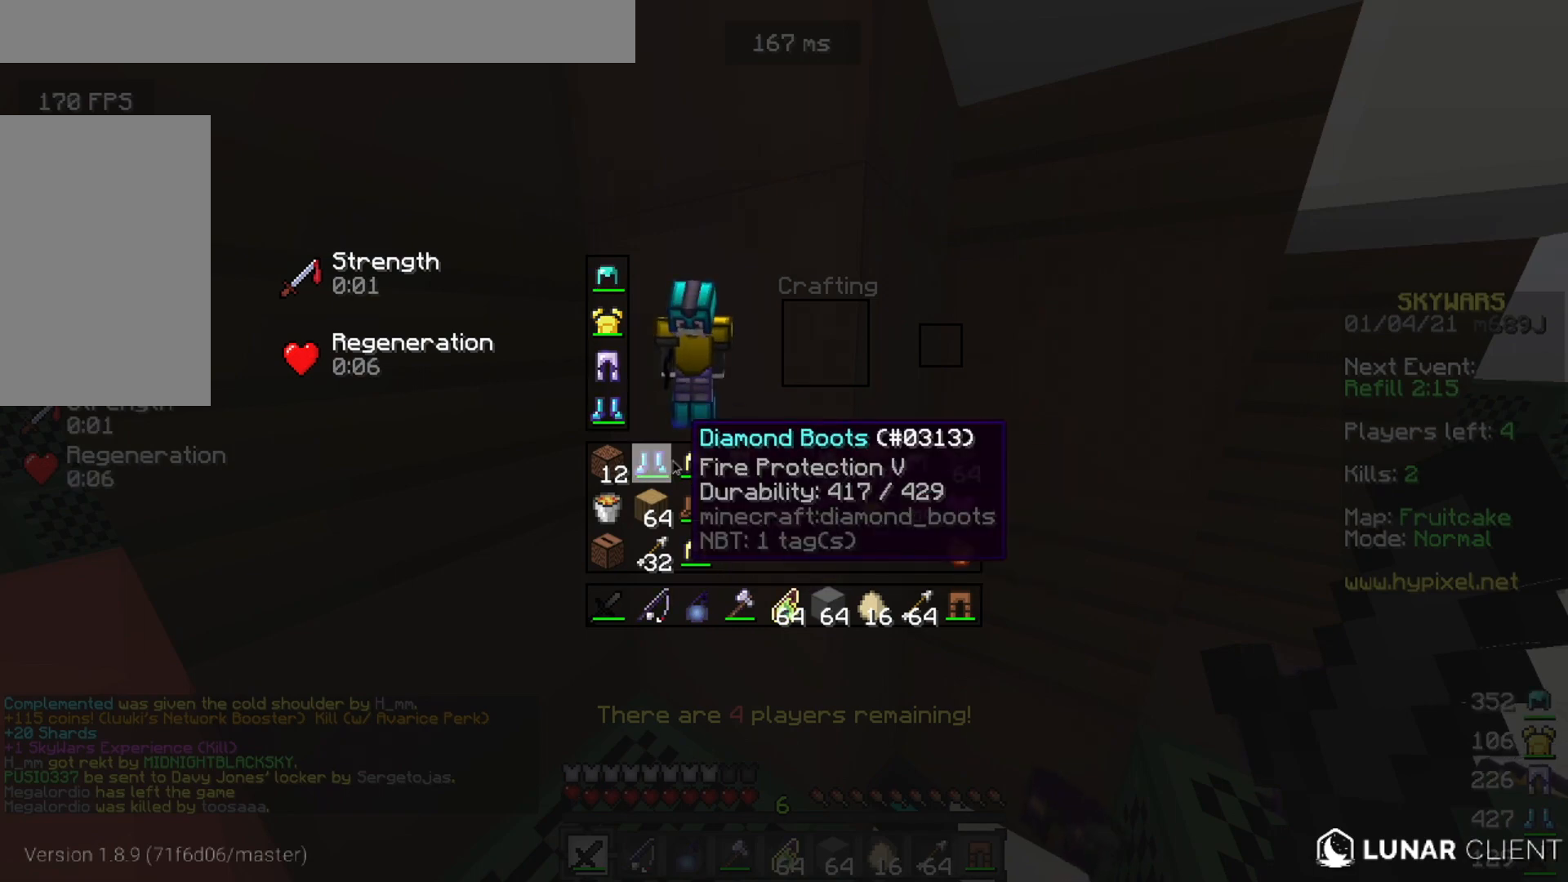
{"keys": ["w"], "mouse": [], "events": [[283, "w", "down"]]}
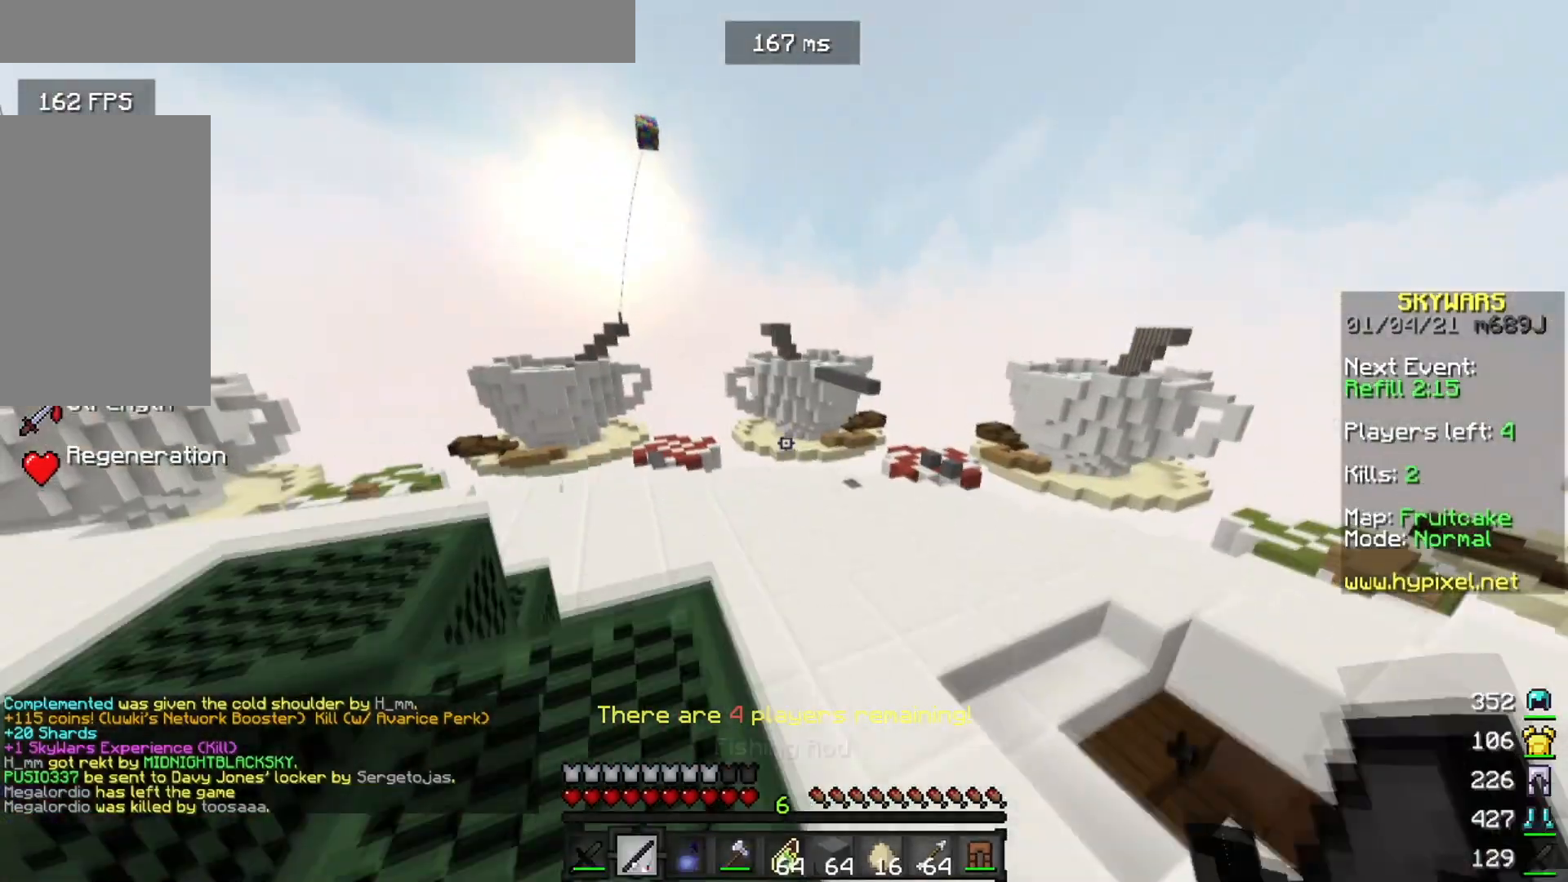
{"keys": ["a", "w"], "mouse": [], "events": [[300, "mouse_right", "down"], [417, "mouse_right", "up"], [434, "a", "down"]]}
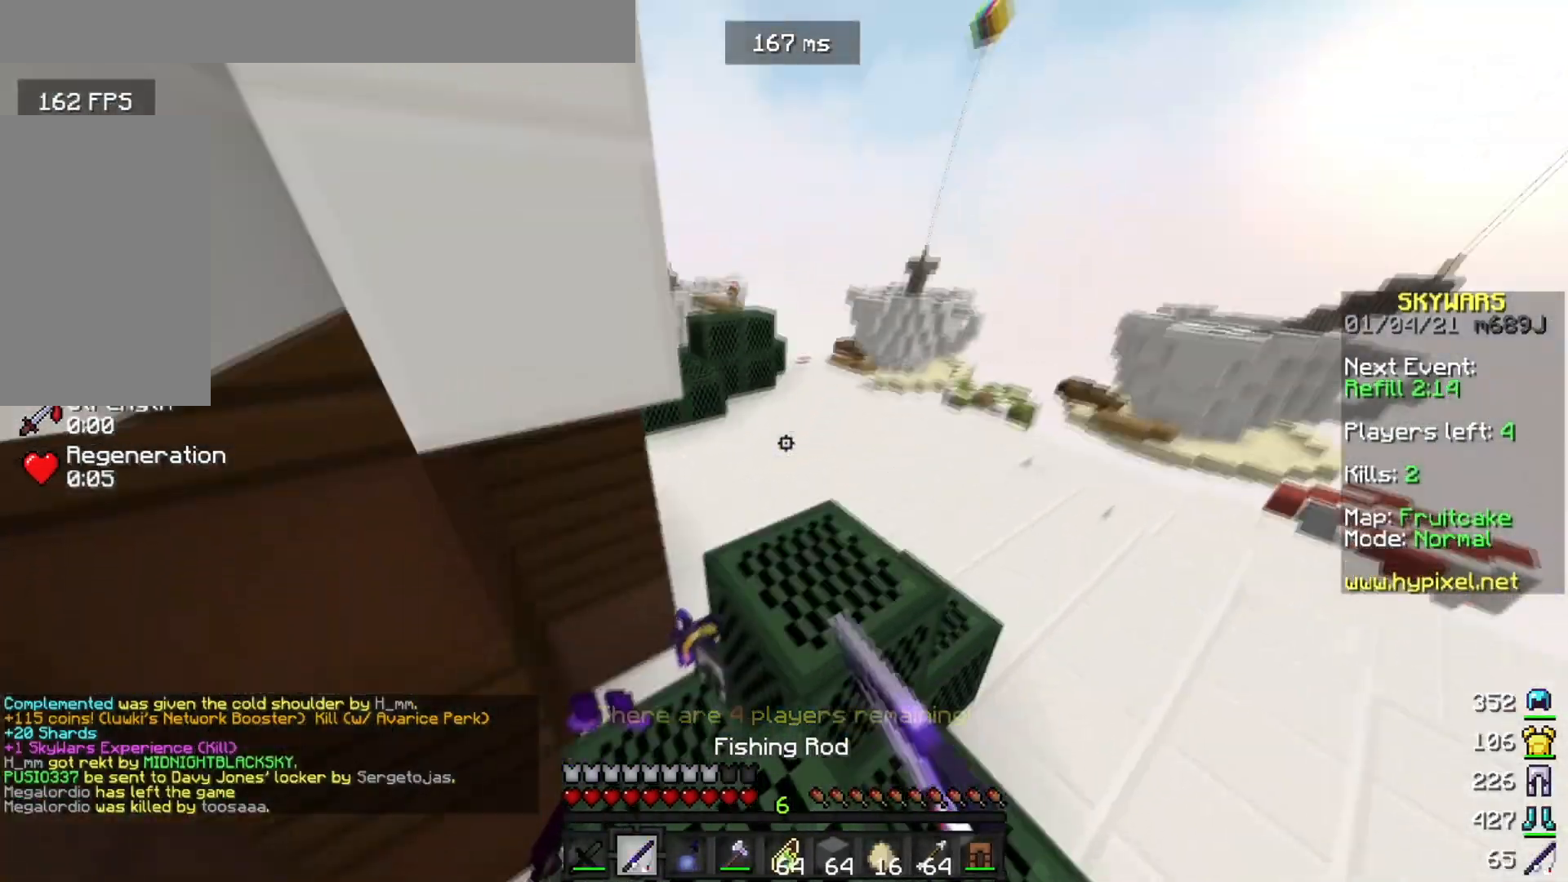
{"keys": ["w"], "mouse": [], "events": [[166, "a", "up"]]}
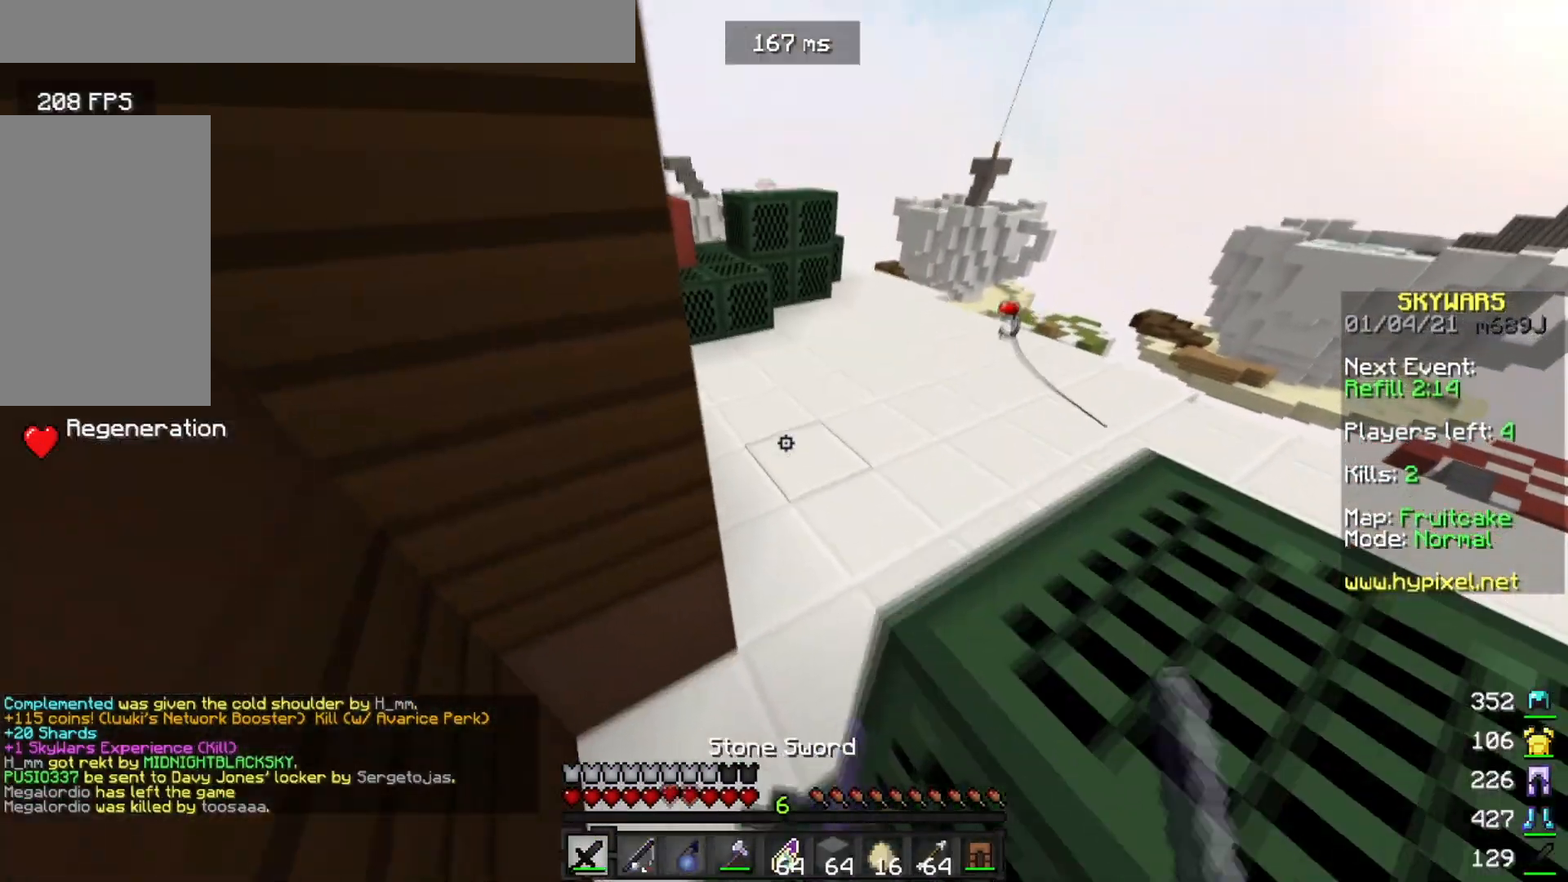
{"keys": ["d", "w"], "mouse": ["left"], "events": [[184, "d", "down"], [434, "mouse_left", "down"]]}
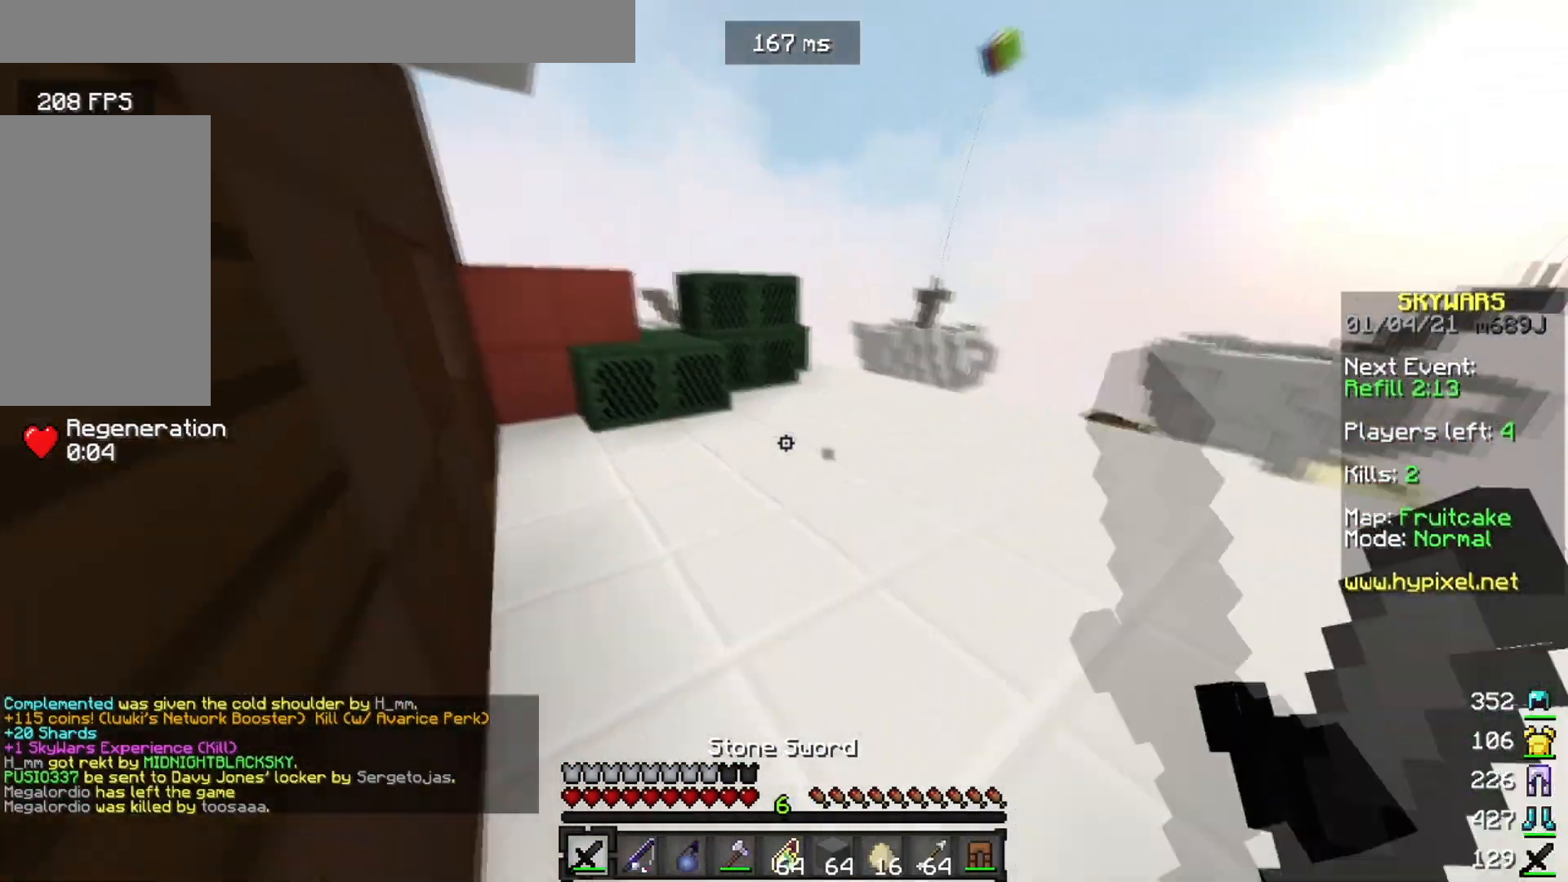
{"keys": ["w"], "mouse": [], "events": [[16, "mouse_left", "up"], [233, "d", "up"]]}
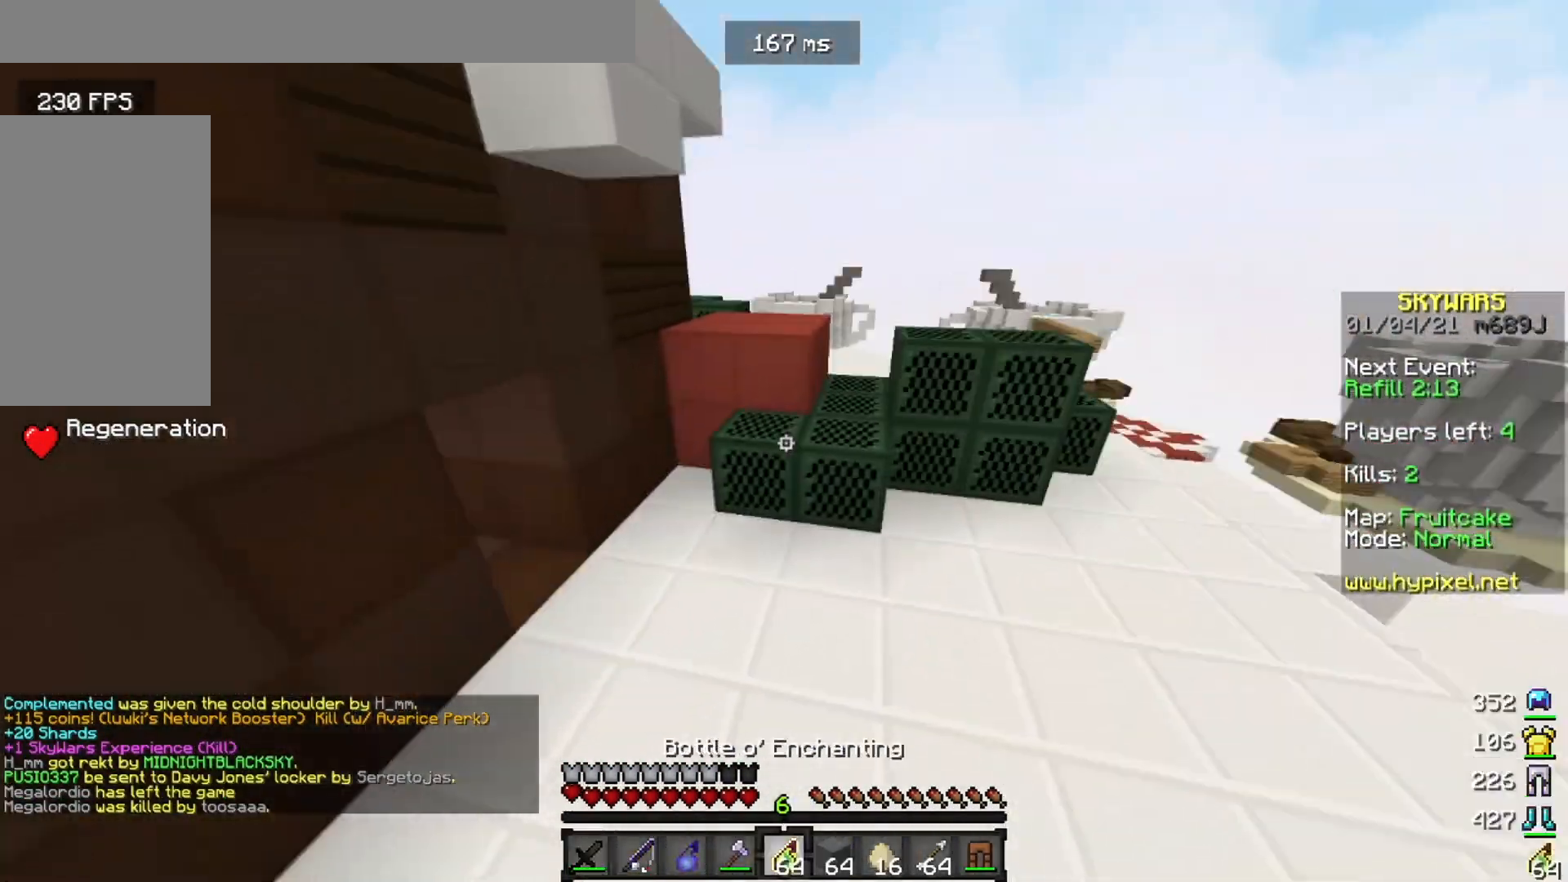
{"keys": ["w"], "mouse": ["right"], "events": [[17, "a", "down"], [67, "mouse_right", "down"], [350, "a", "up"]]}
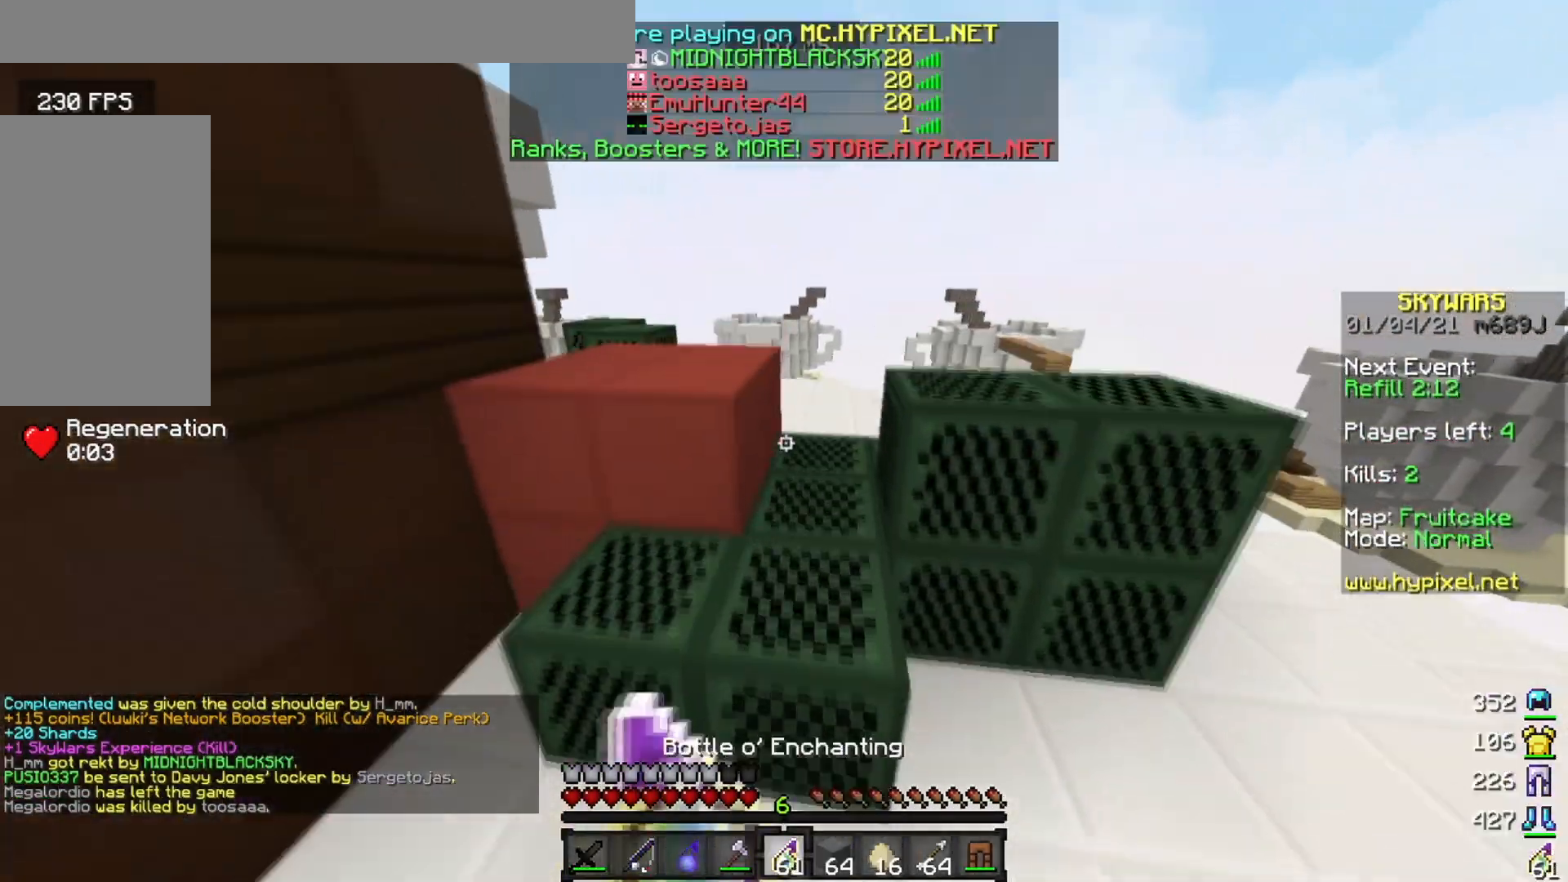
{"keys": ["d", "w"], "mouse": ["right"], "events": [[200, "d", "down"]]}
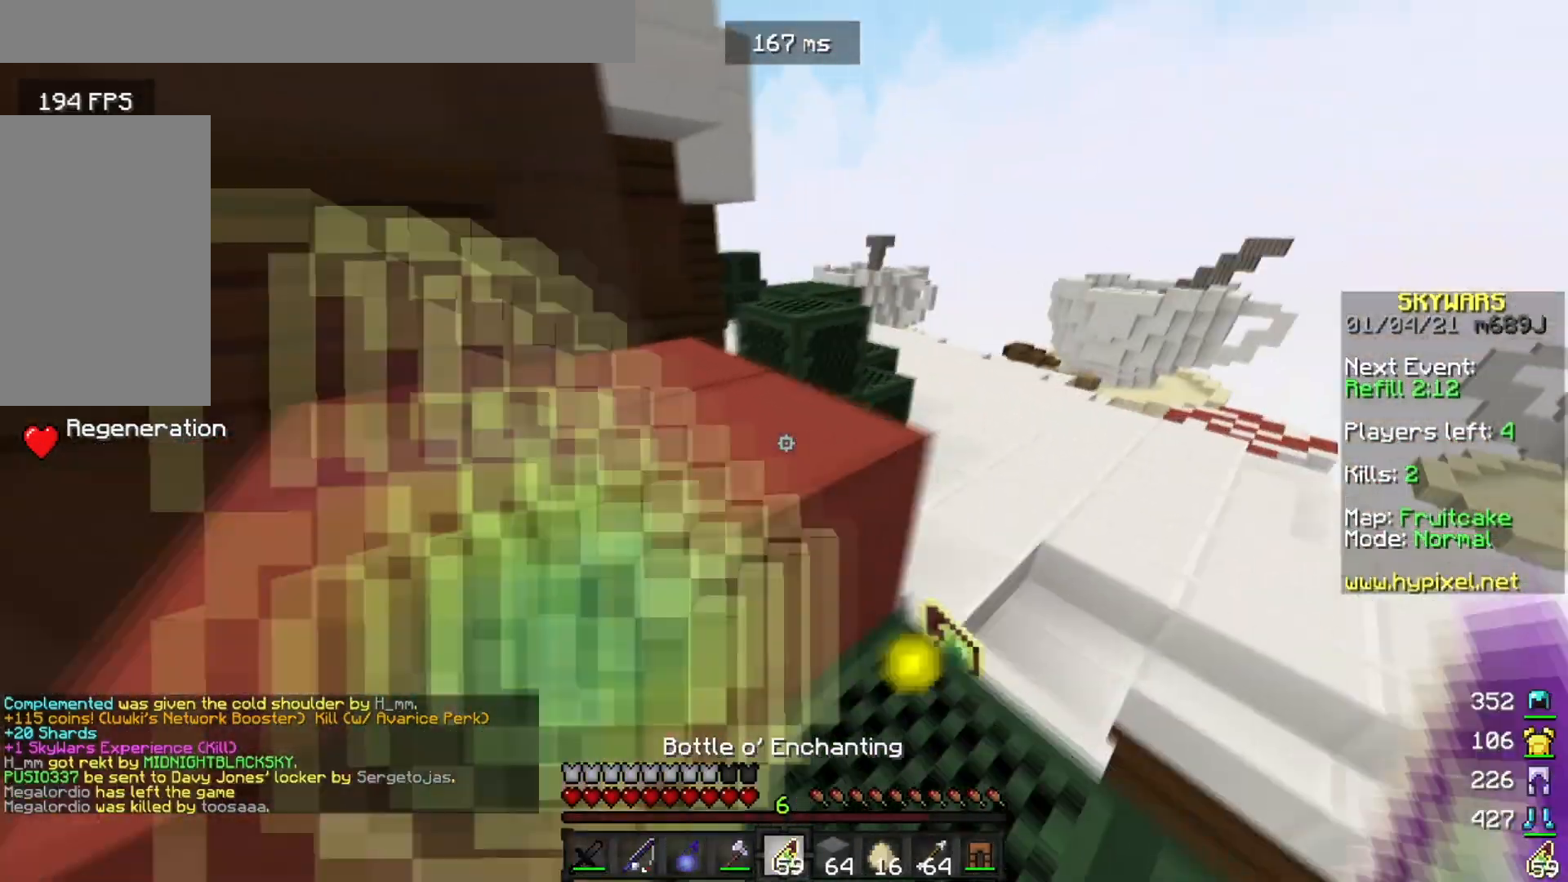
{"keys": ["d", "w"], "mouse": ["right"], "events": []}
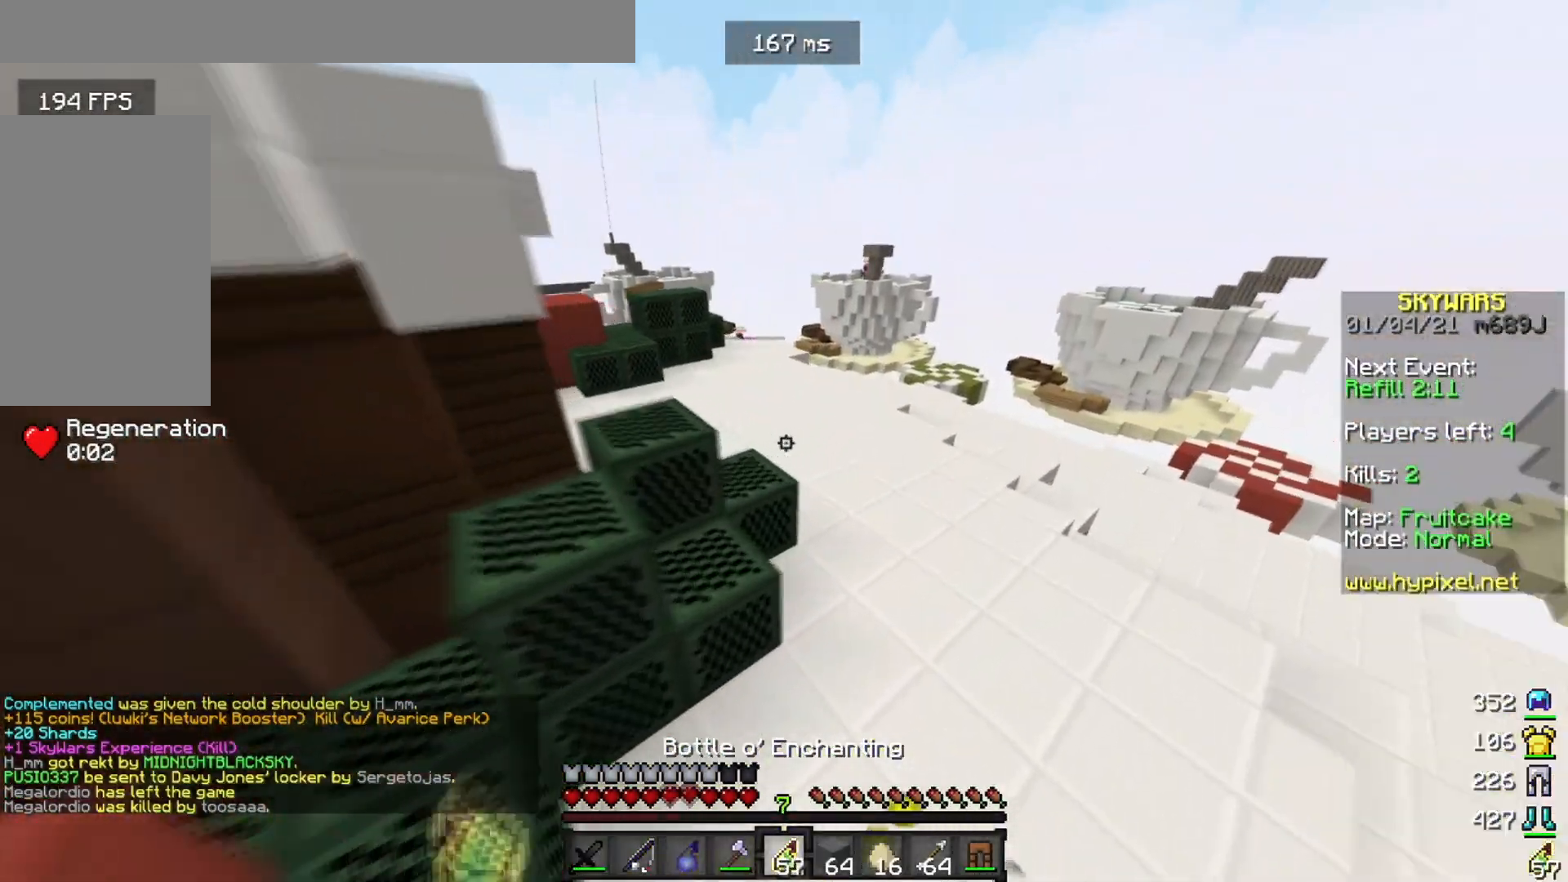
{"keys": ["d", "w"], "mouse": ["right"], "events": []}
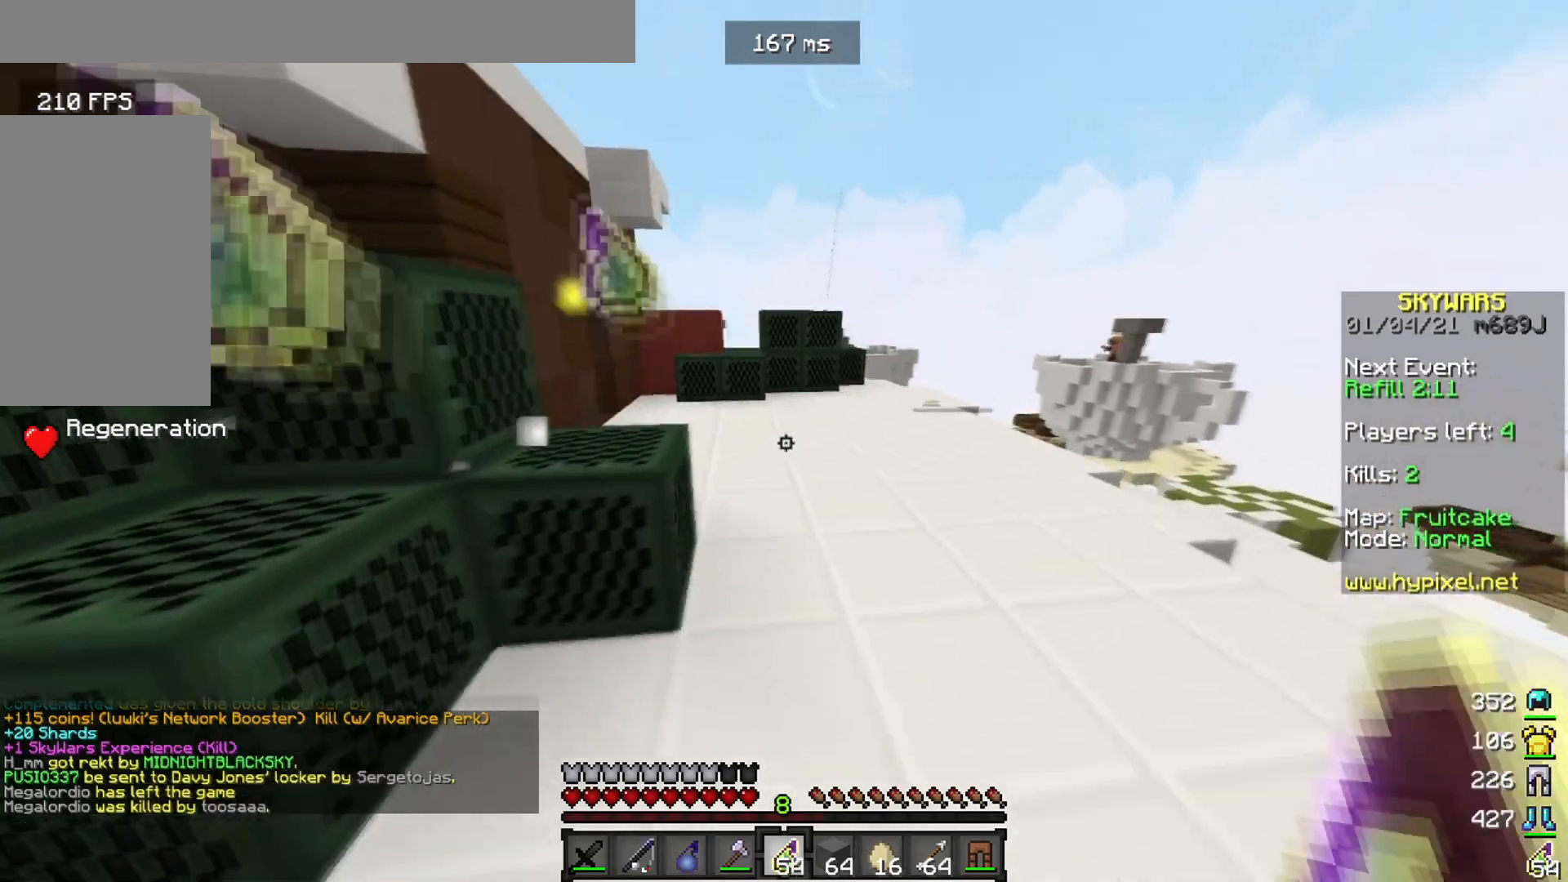
{"keys": ["w"], "mouse": ["right"], "events": [[200, "d", "up"]]}
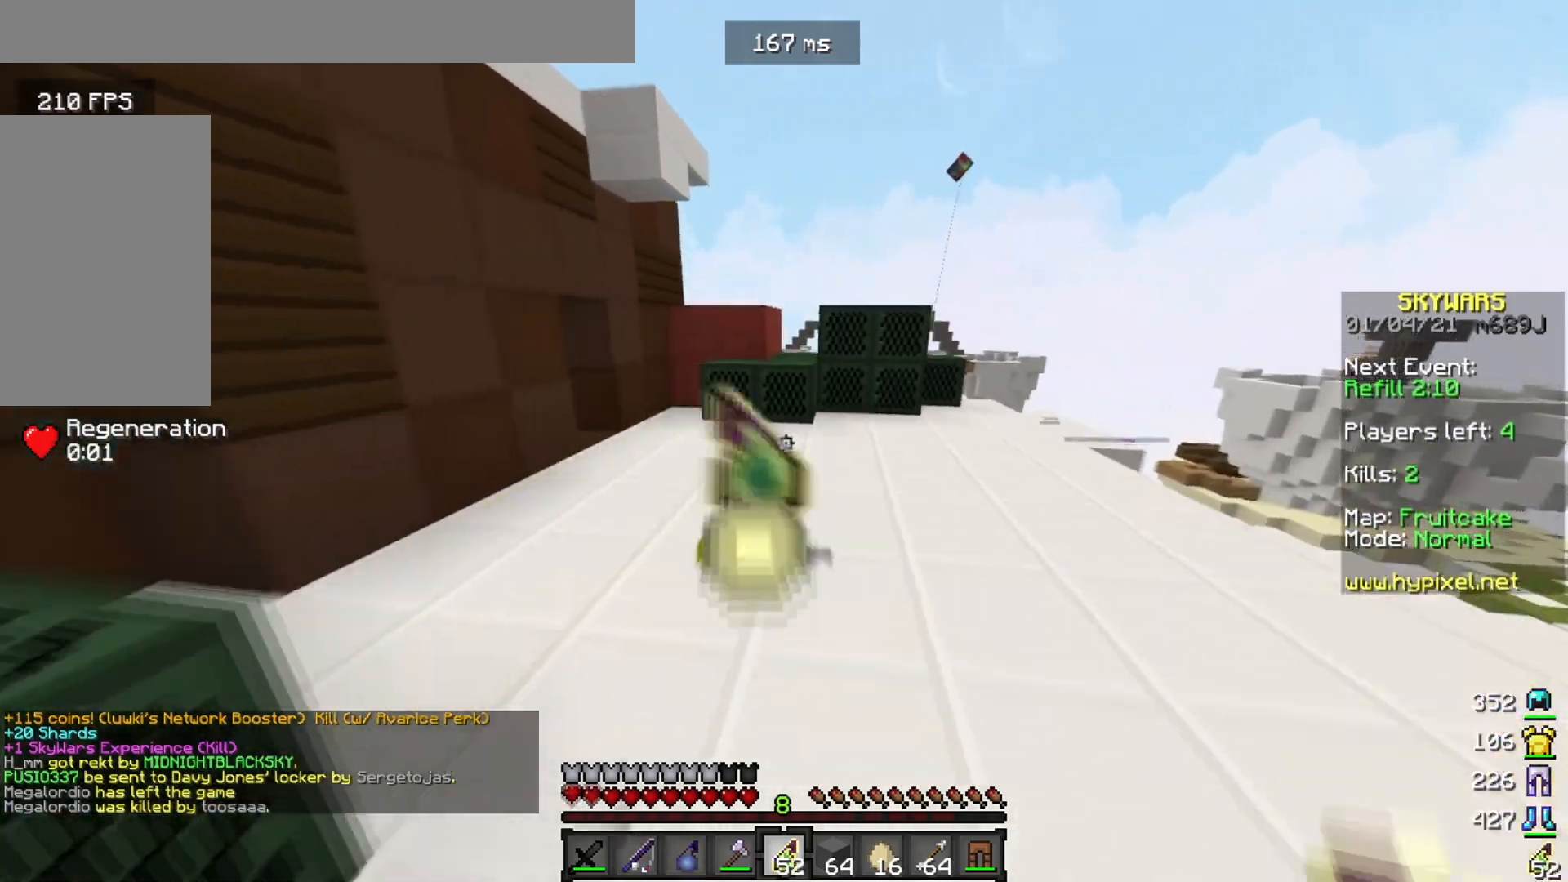
{"keys": ["w"], "mouse": [], "events": [[400, "mouse_right", "up"]]}
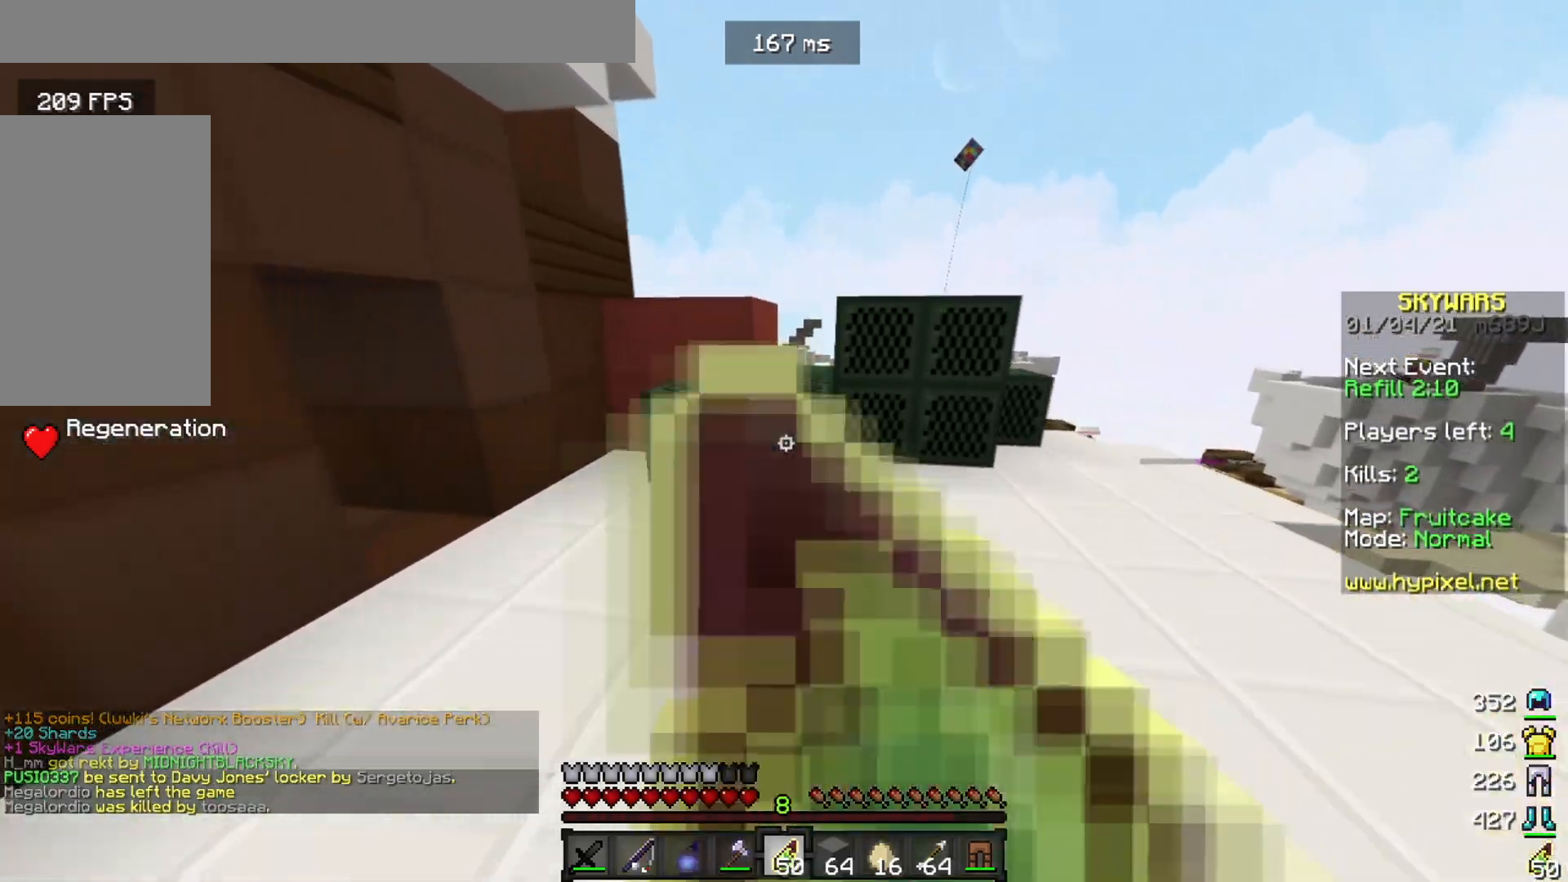
{"keys": [], "mouse": [], "events": [[334, "w", "up"]]}
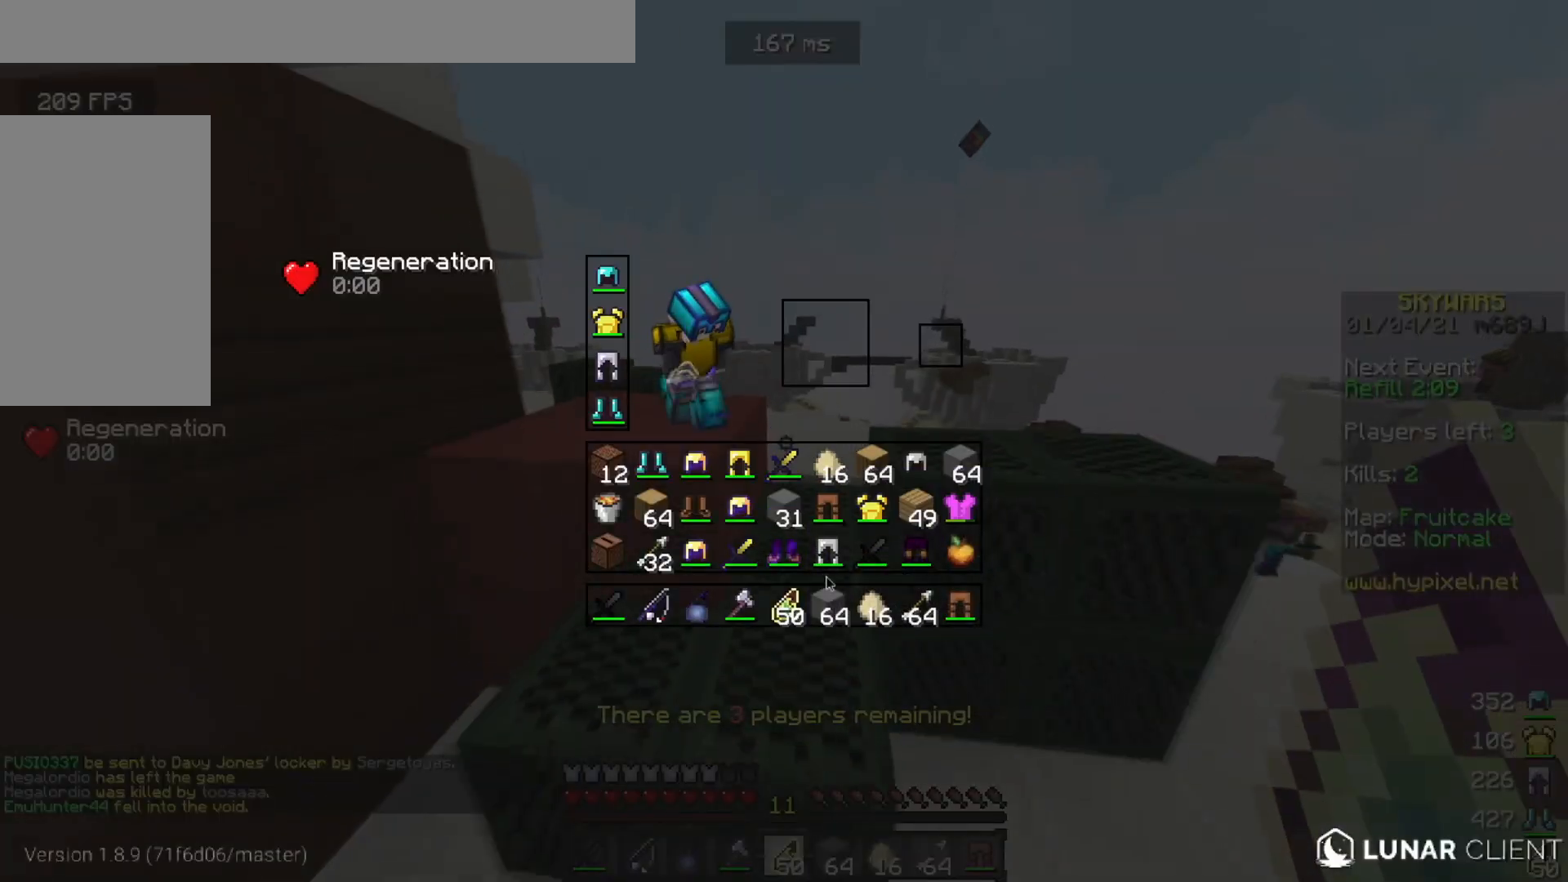
{"keys": [], "mouse": [], "events": []}
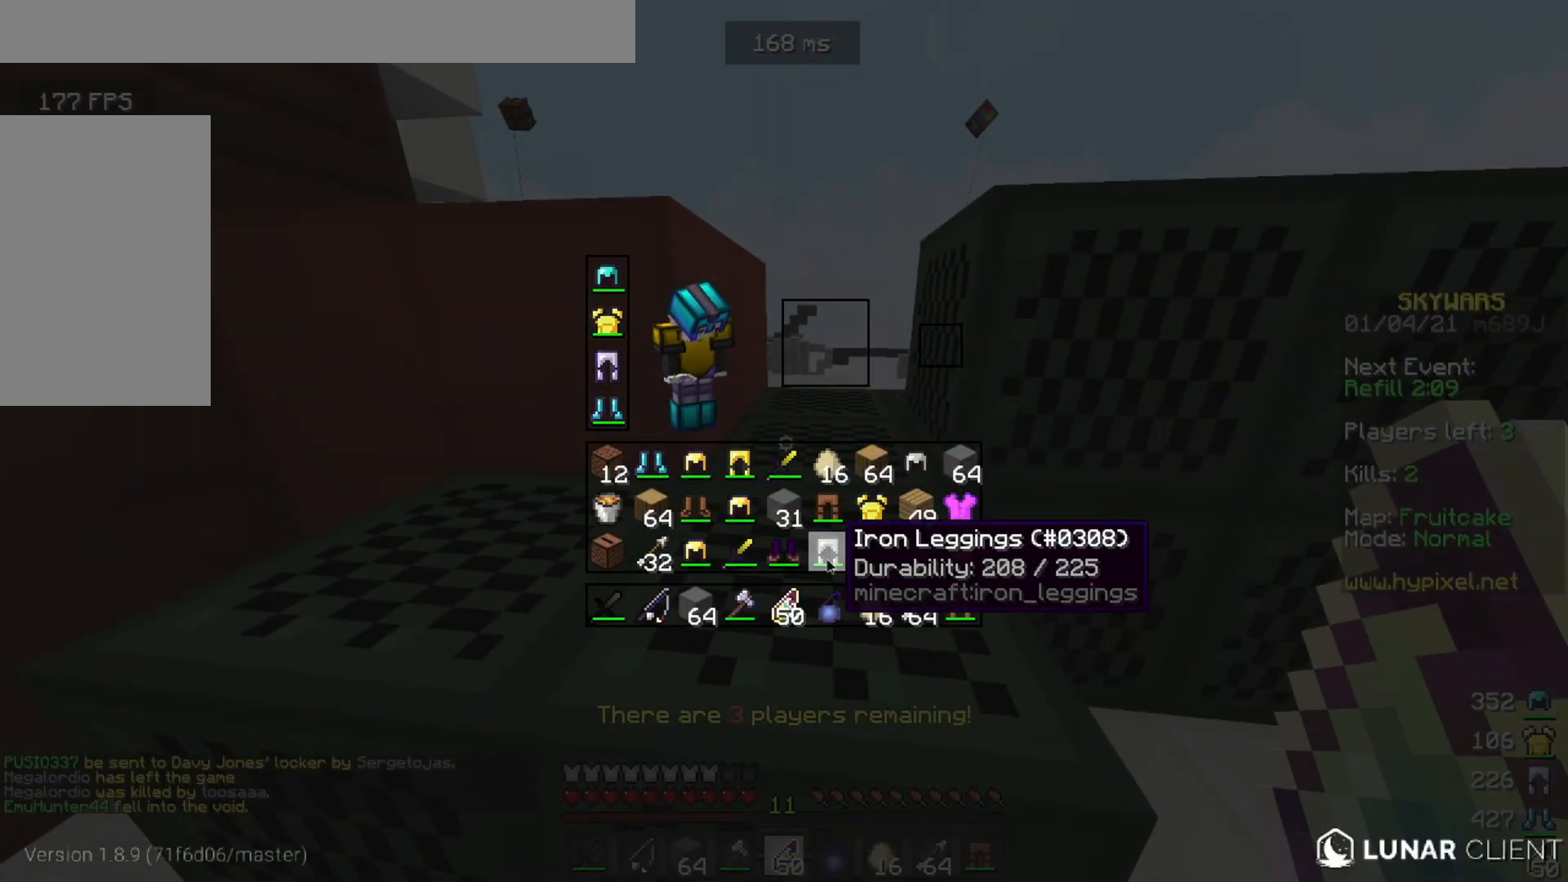
{"keys": [], "mouse": [], "events": []}
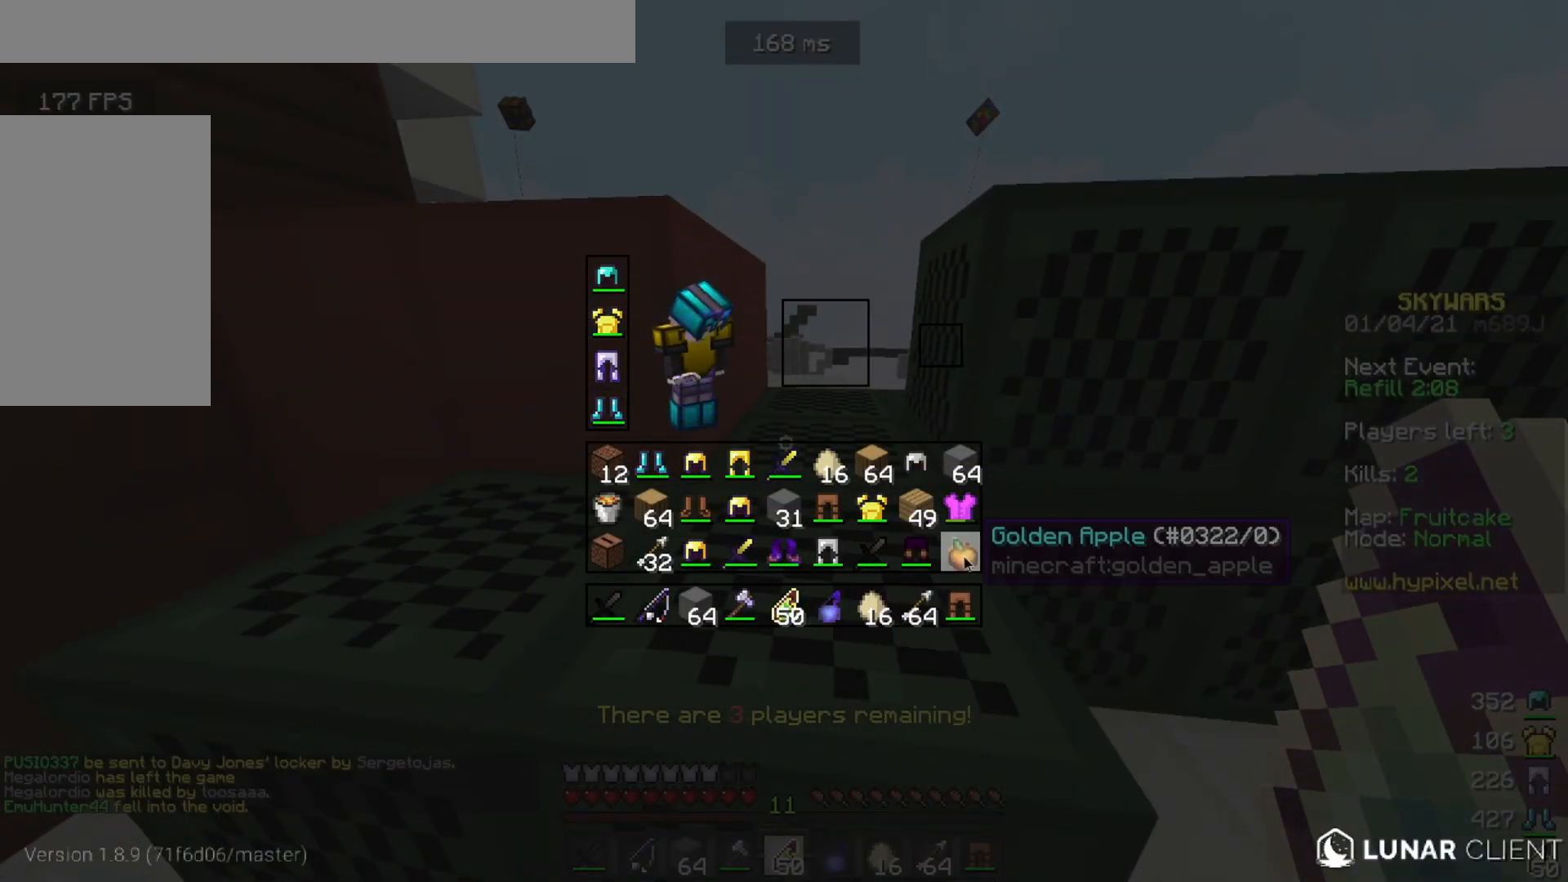
{"keys": ["w"], "mouse": [], "events": [[467, "w", "down"]]}
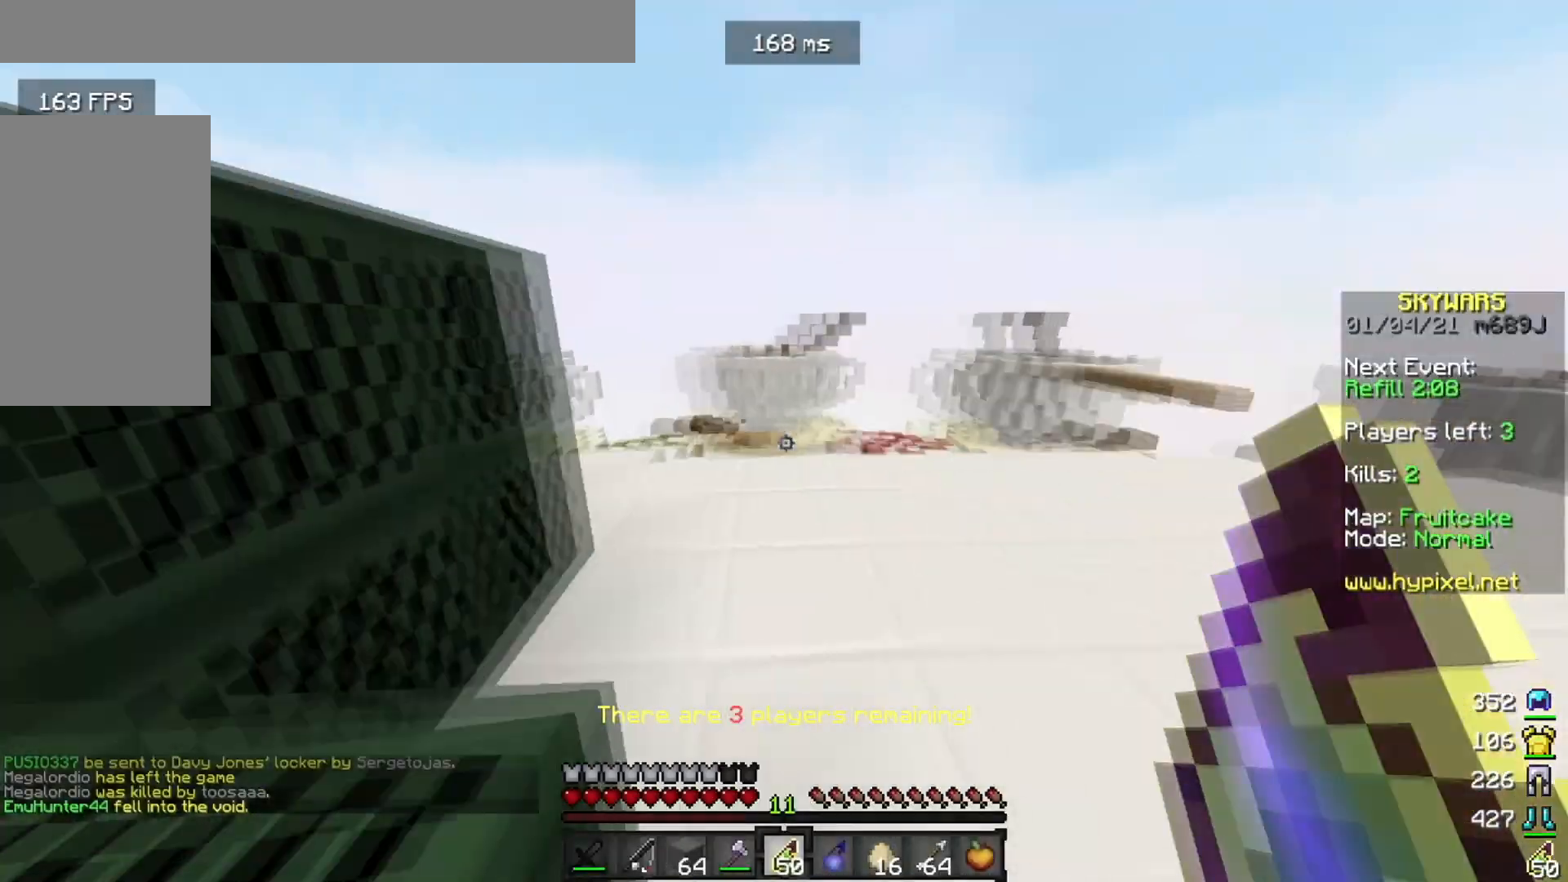
{"keys": ["w"], "mouse": [], "events": []}